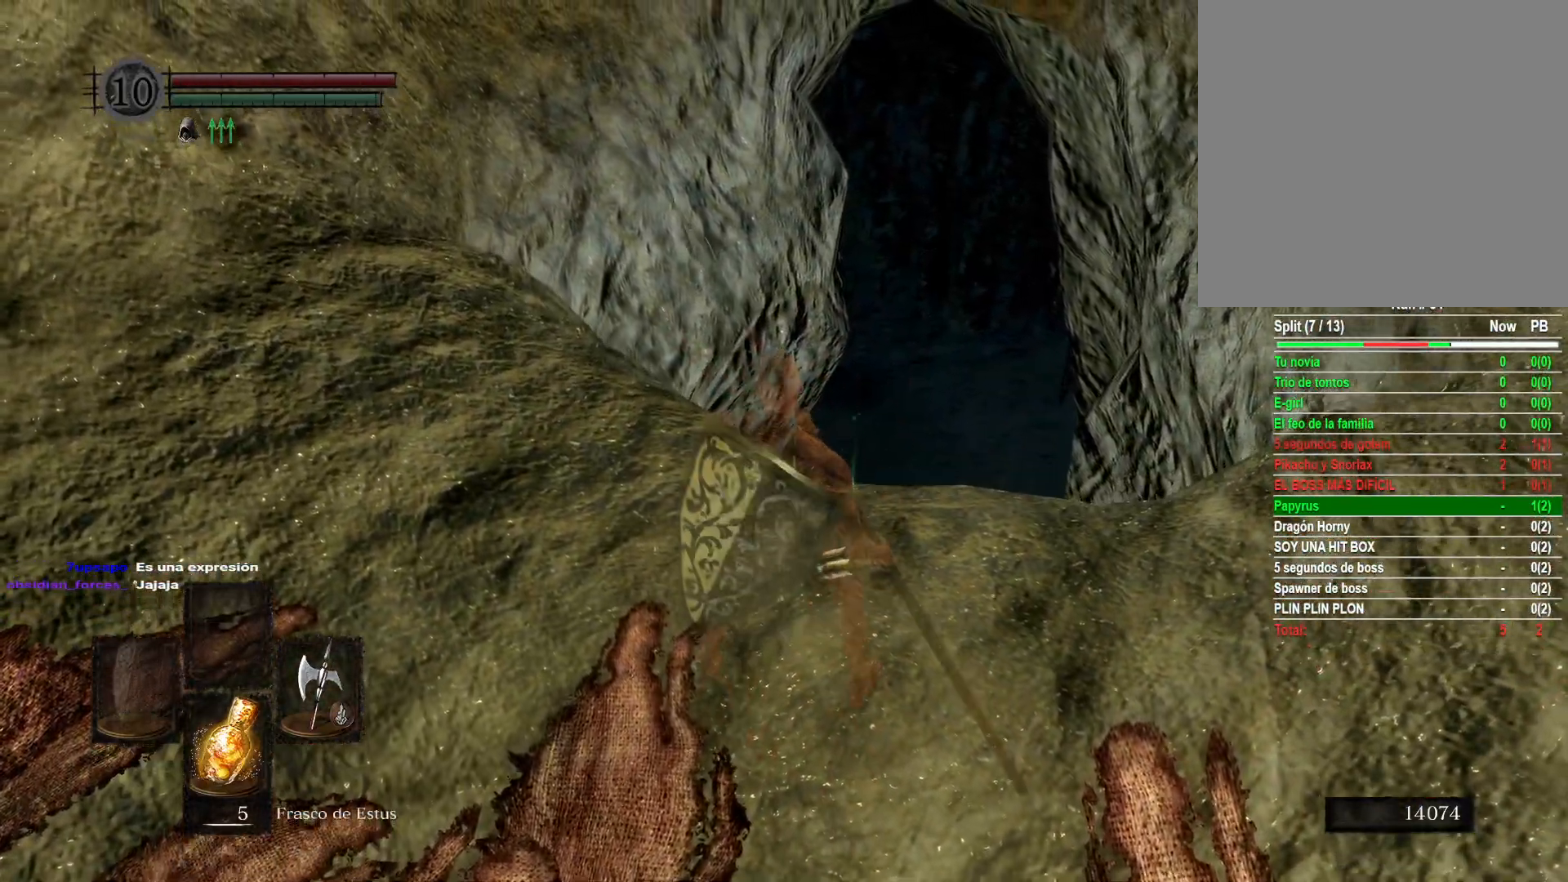
Gameplay with a controller (Xbox layout); each line is a JSON object with the inputs held at the frame after it. "events" lists button and stick changes between this image and that frame as [ms after this image, input, new state], when the widget could be followed in between.
{"buttons": [], "left_stick": "center", "right_stick": "right", "events": [[100, "right_stick", "left"], [350, "right_stick", "center"], [483, "right_stick", "right"]]}
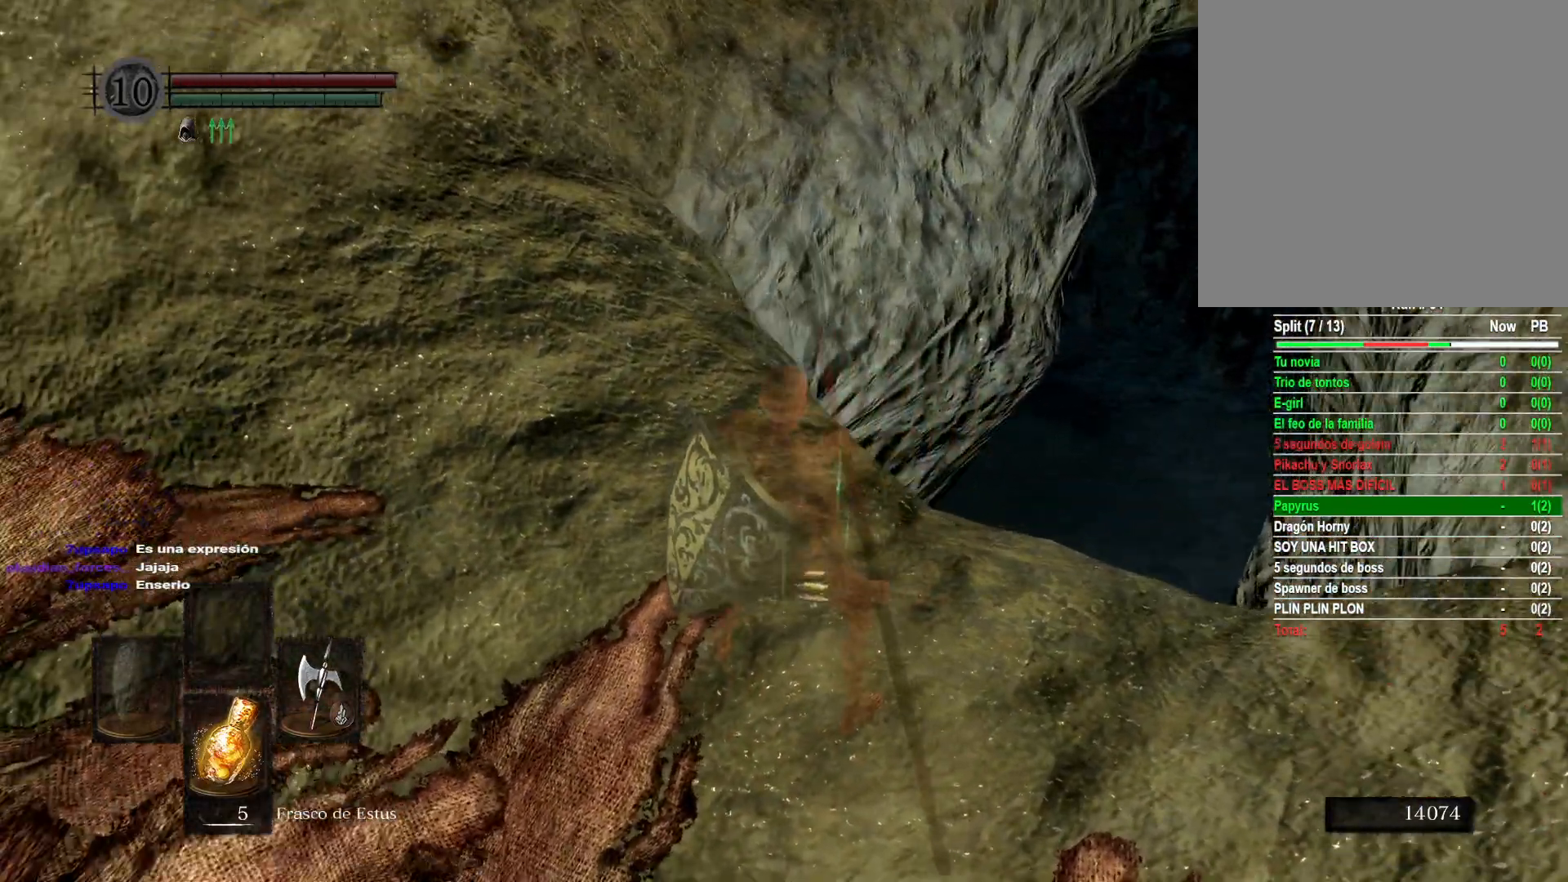
{"buttons": [], "left_stick": "center", "right_stick": "center", "events": [[183, "right_stick", "center"]]}
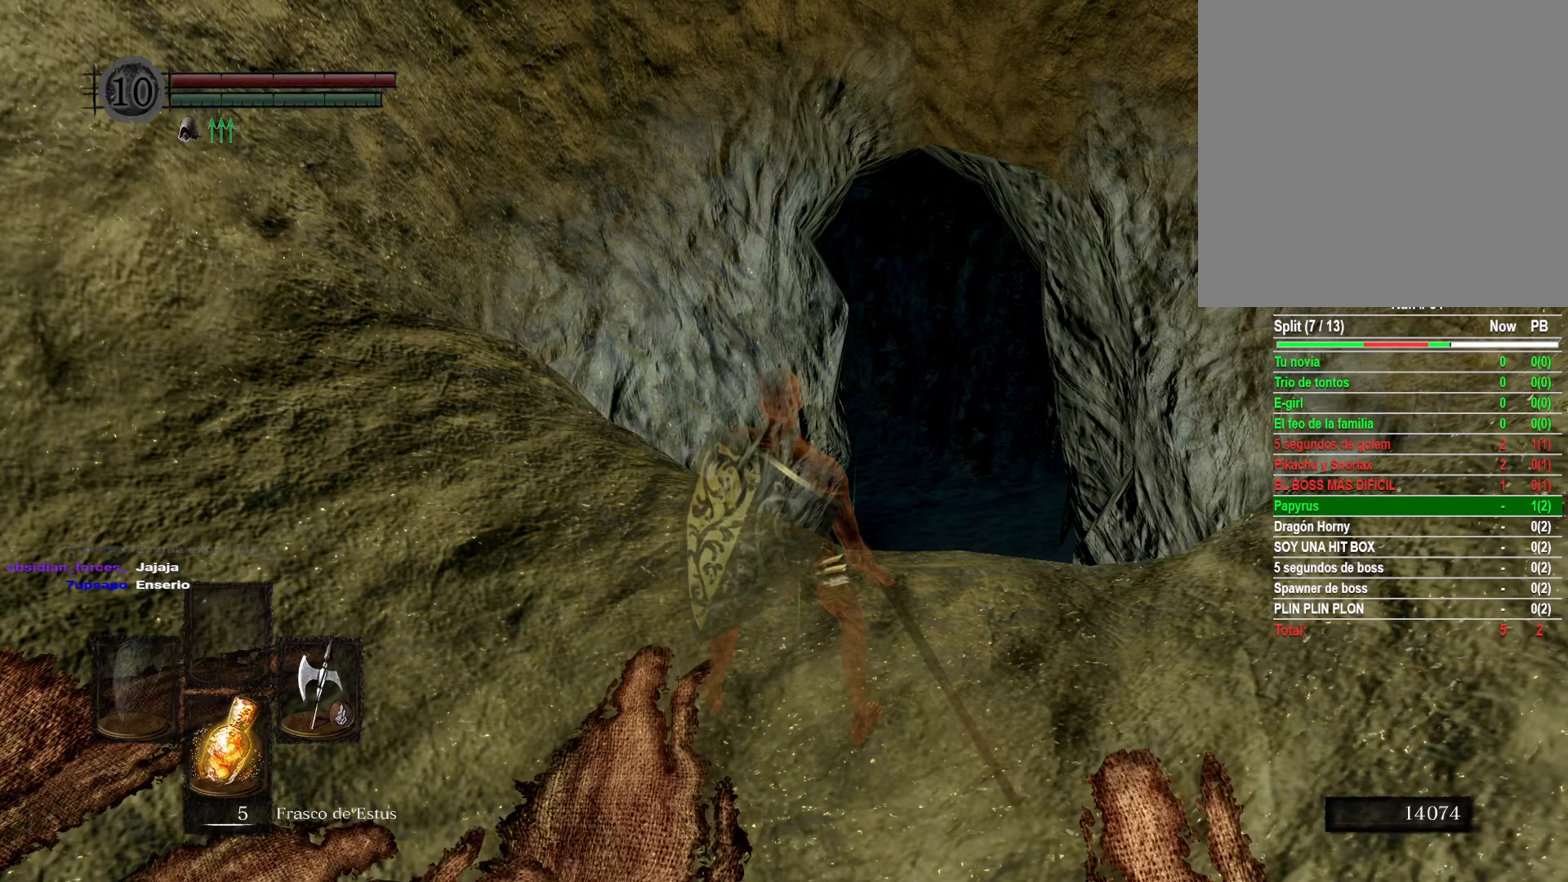
{"buttons": [], "left_stick": "center", "right_stick": "center", "events": []}
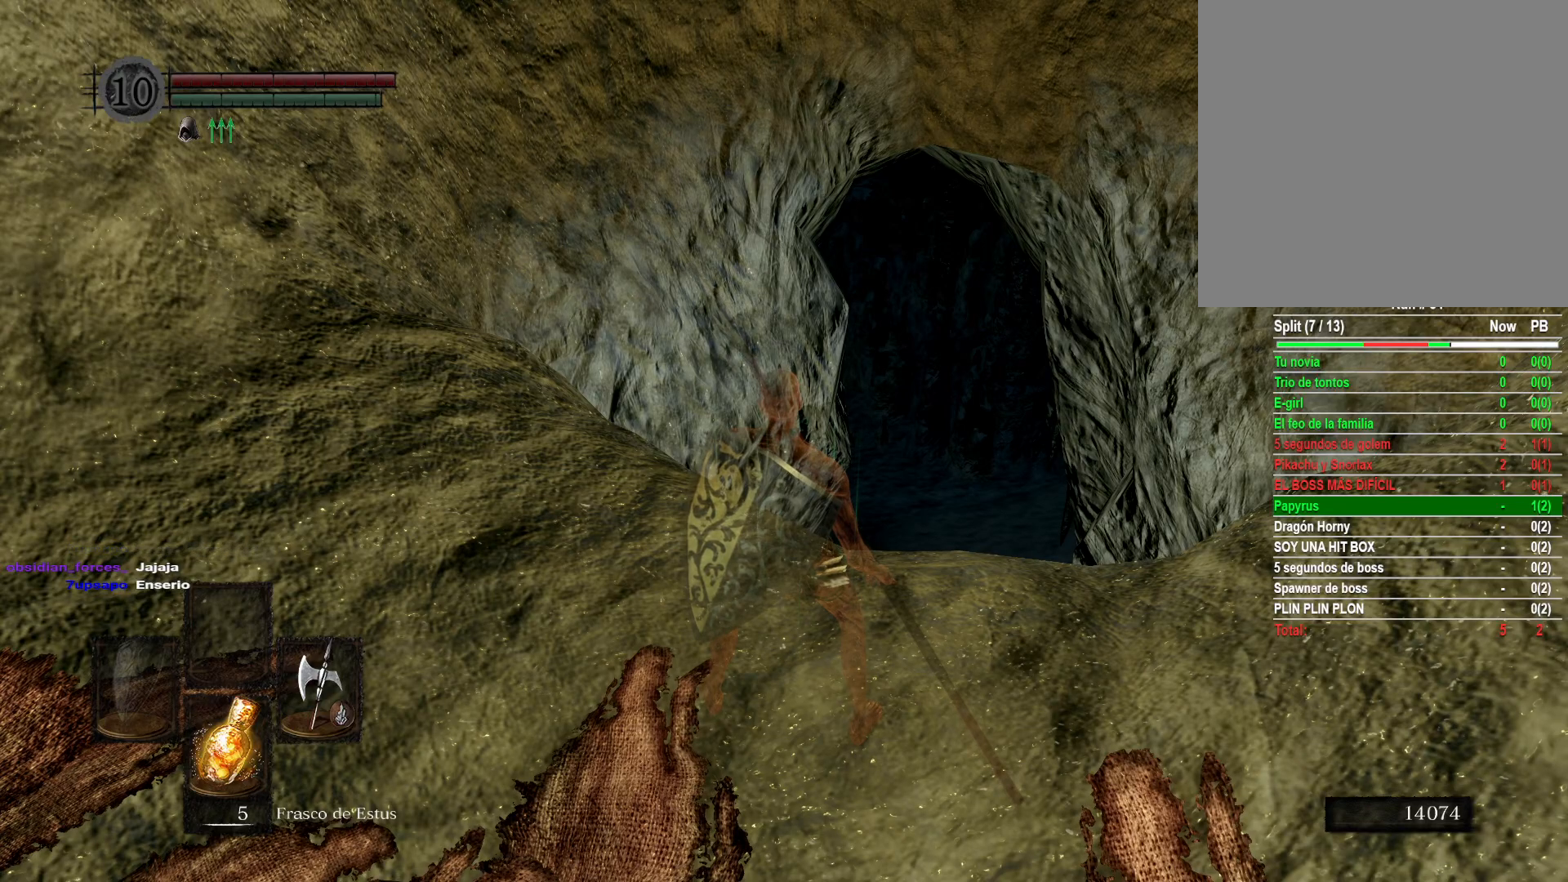
{"buttons": [], "left_stick": "center", "right_stick": "center", "events": []}
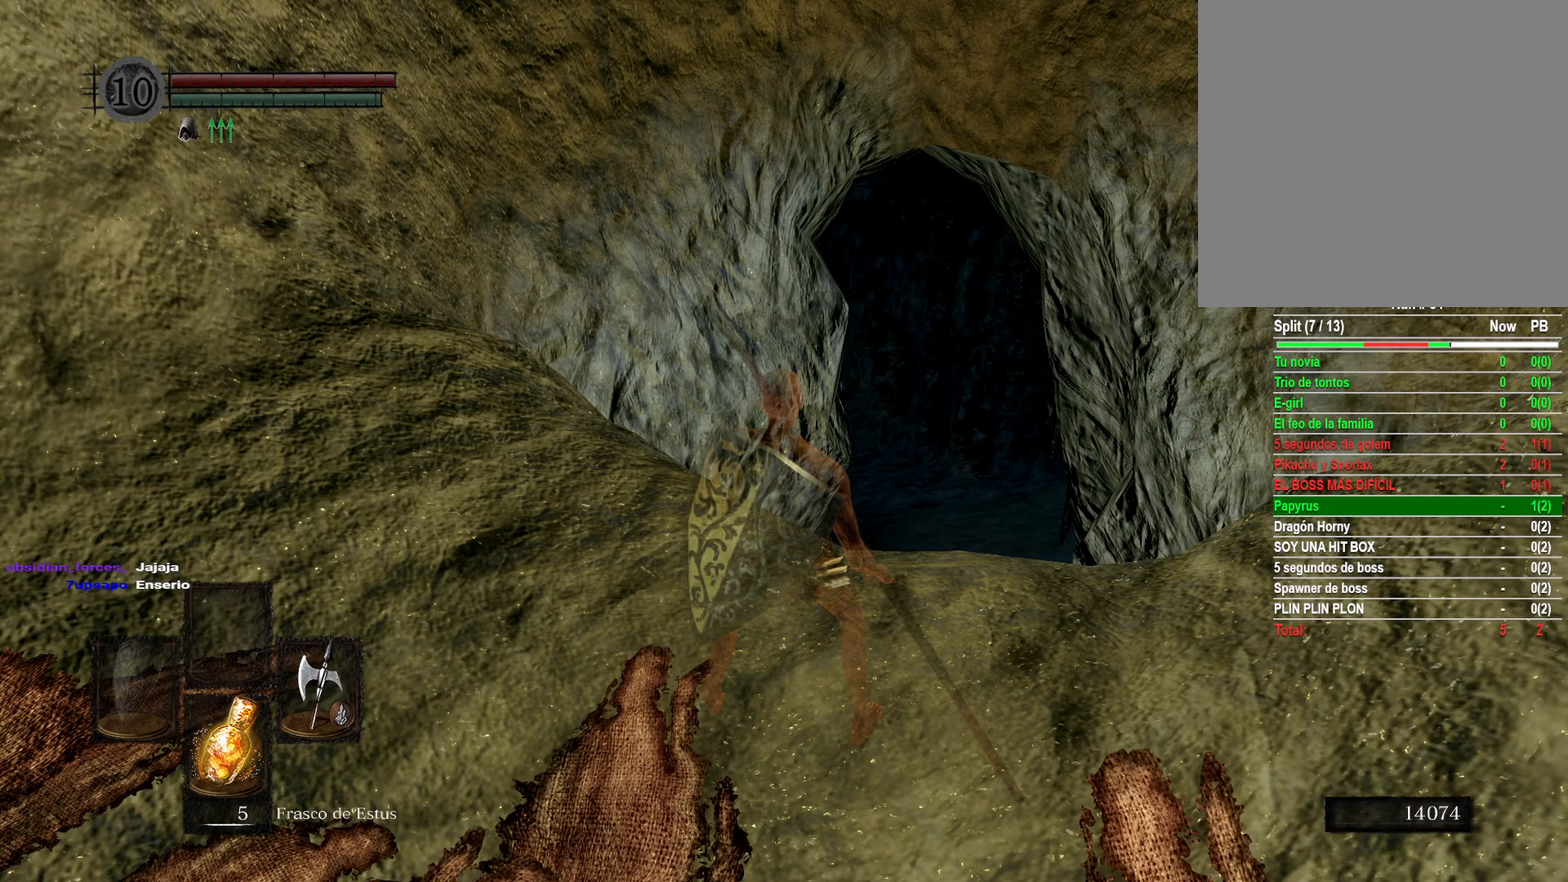
{"buttons": [], "left_stick": "center", "right_stick": "center", "events": []}
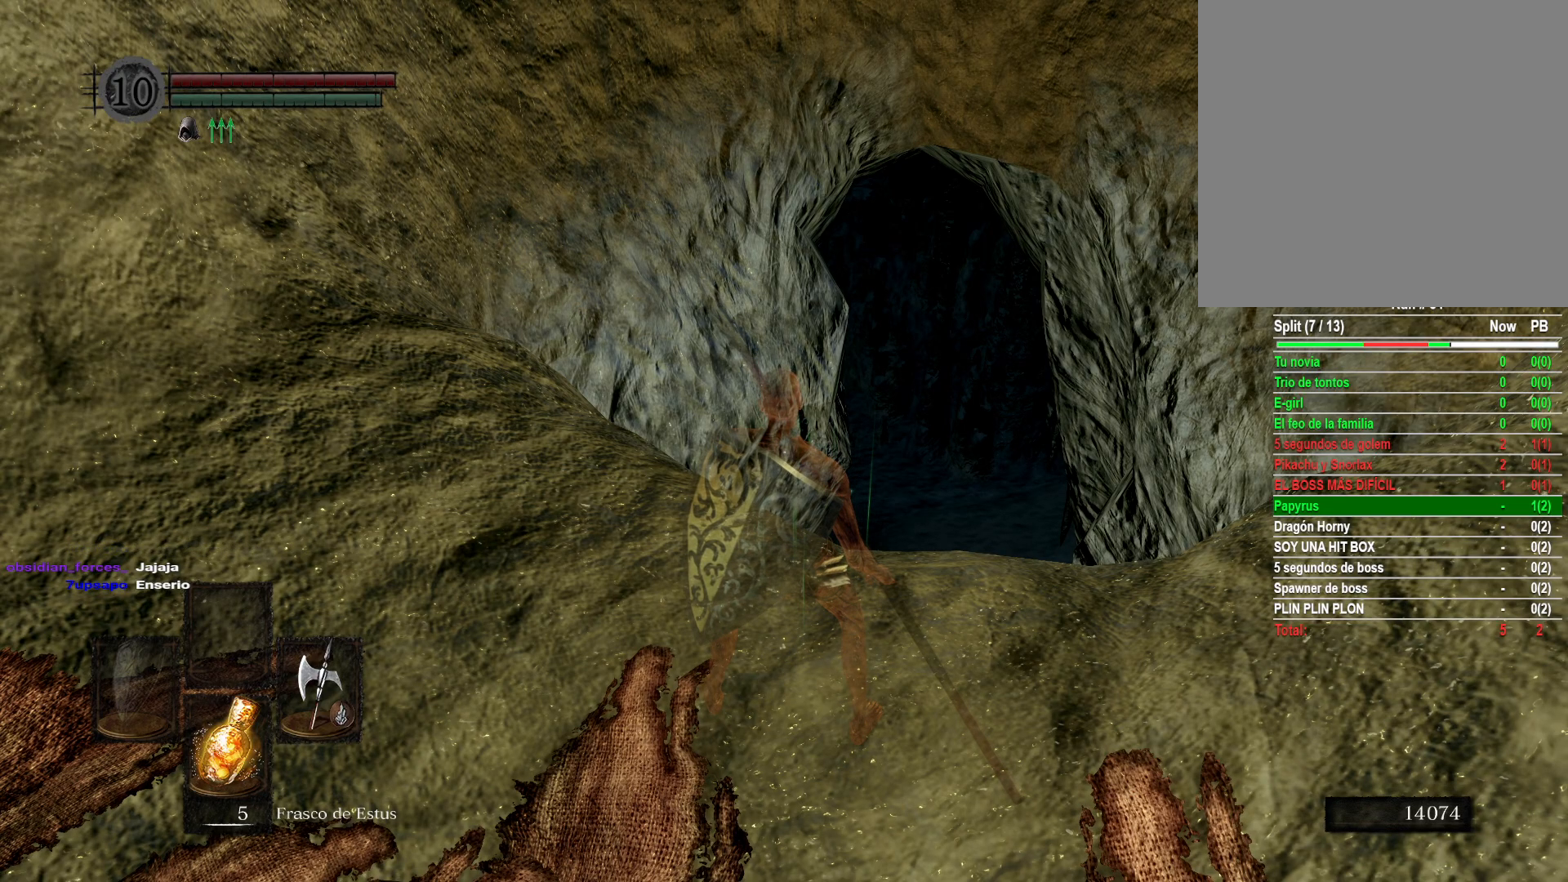
{"buttons": [], "left_stick": "center", "right_stick": "center", "events": []}
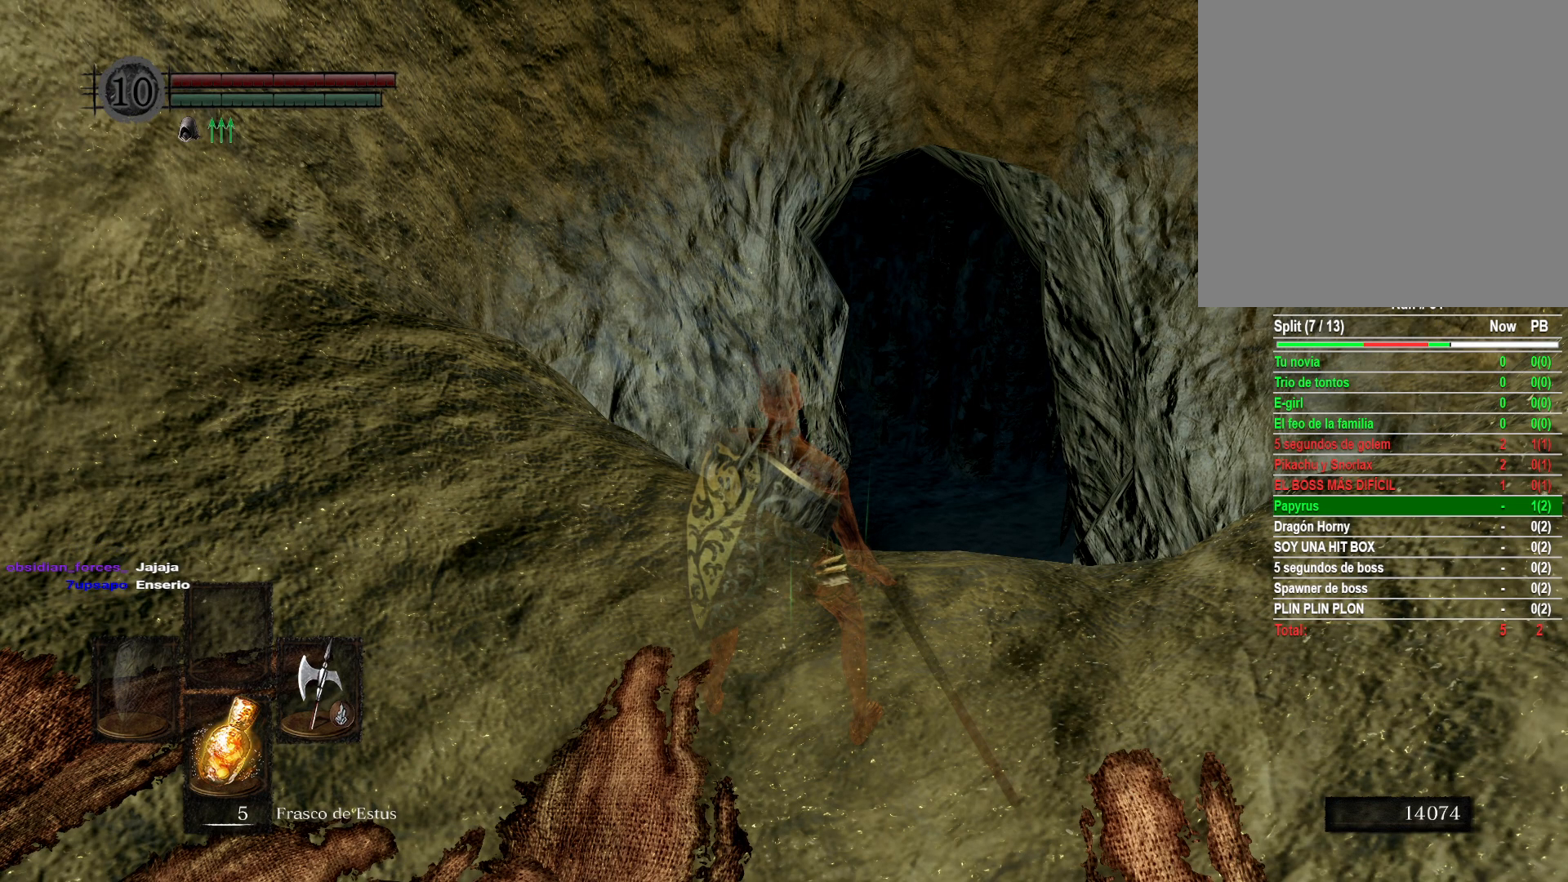
{"buttons": [], "left_stick": "center", "right_stick": "center", "events": []}
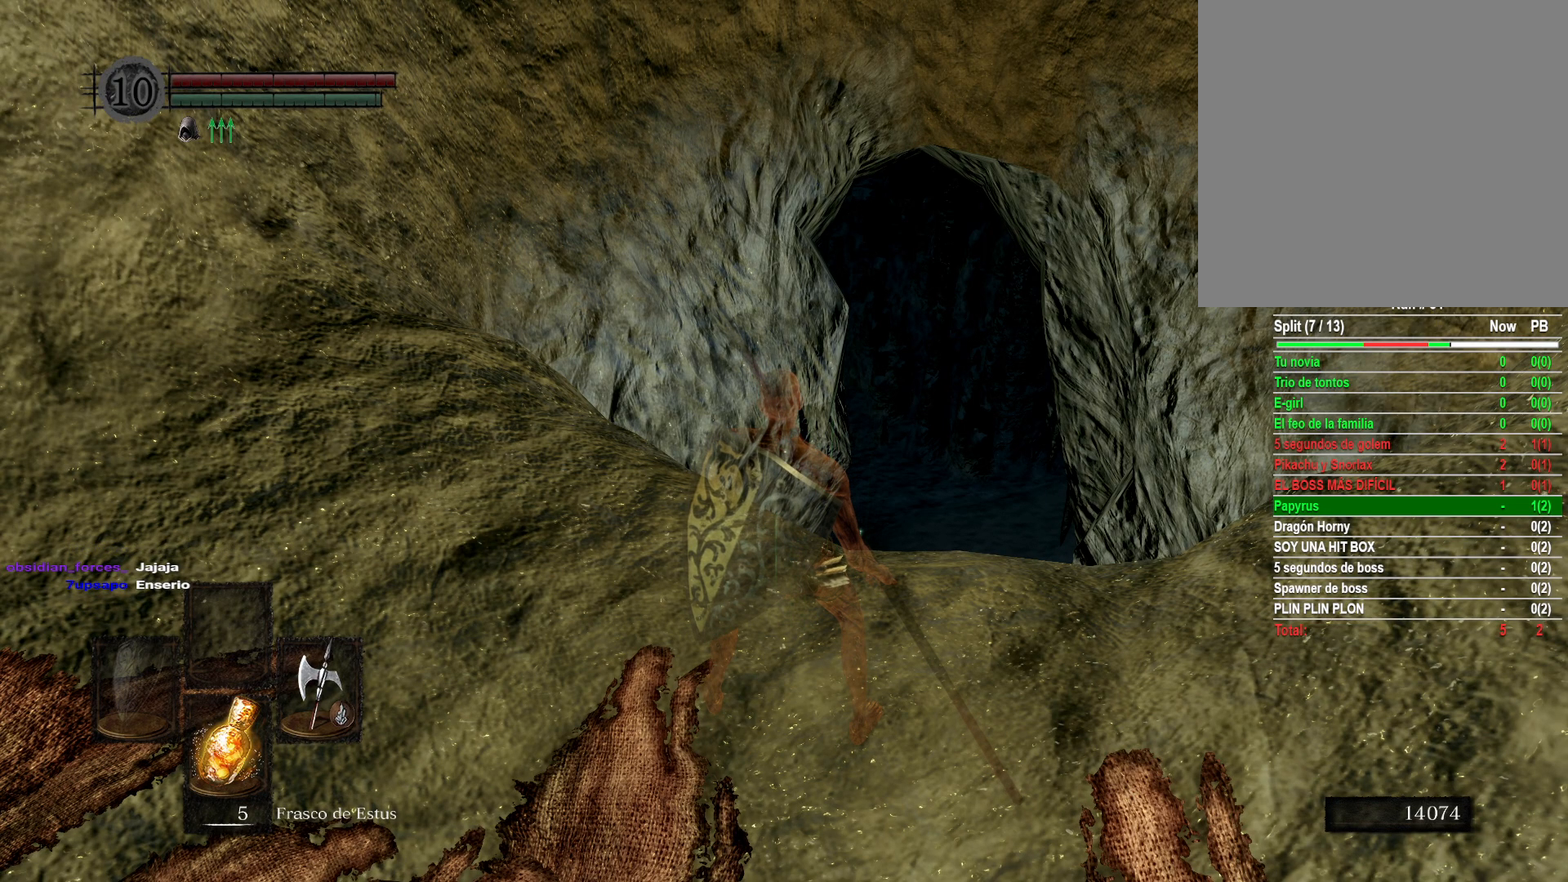
{"buttons": [], "left_stick": "center", "right_stick": "center", "events": []}
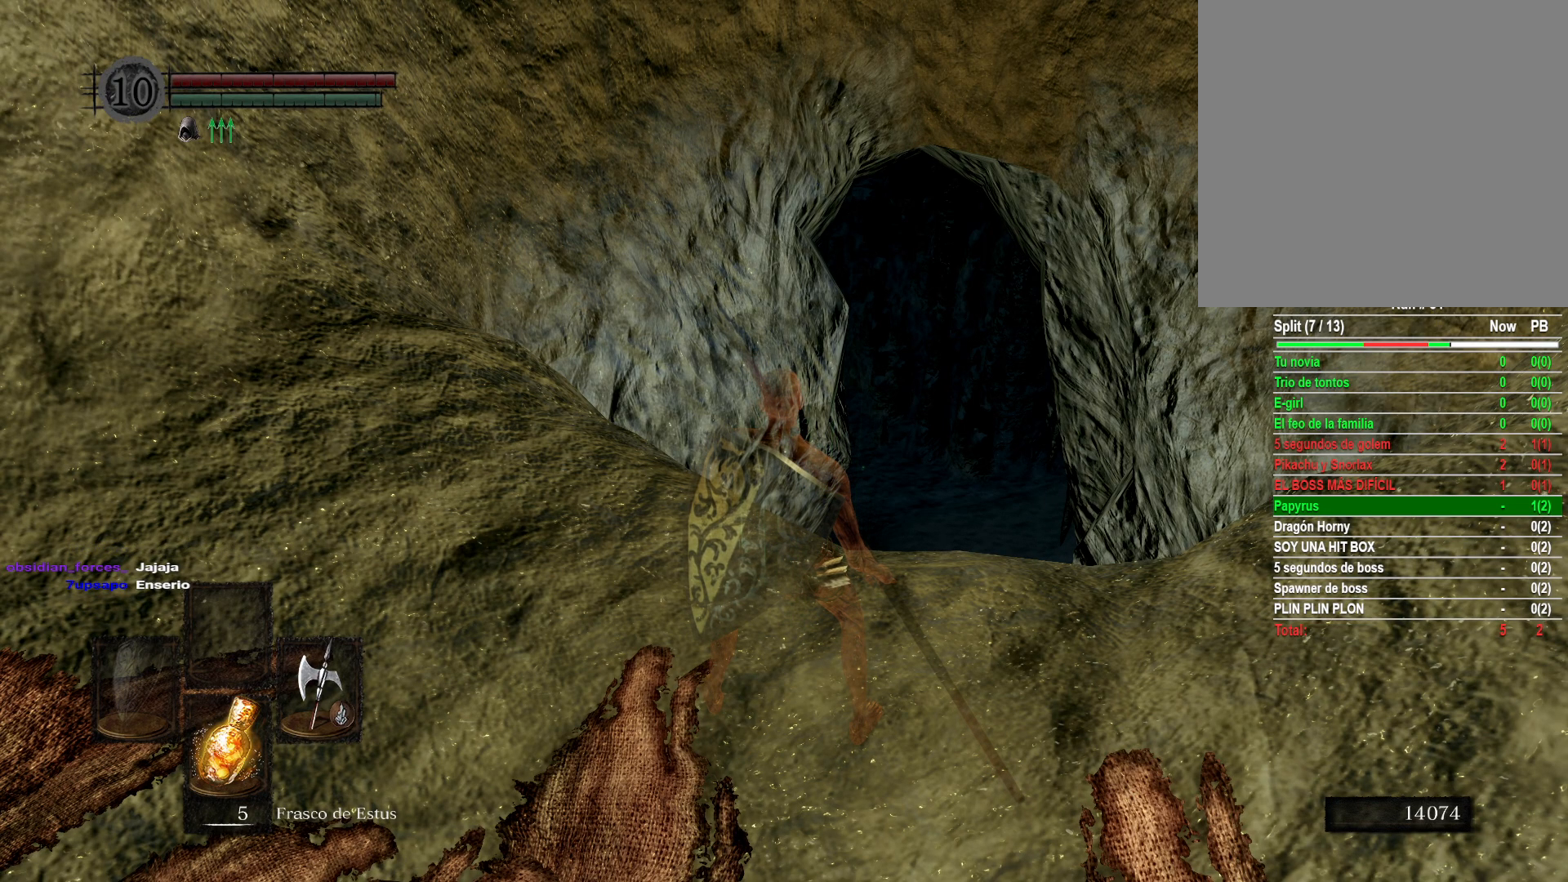
{"buttons": [], "left_stick": "center", "right_stick": "down-right", "events": [[450, "right_stick", "down-right"]]}
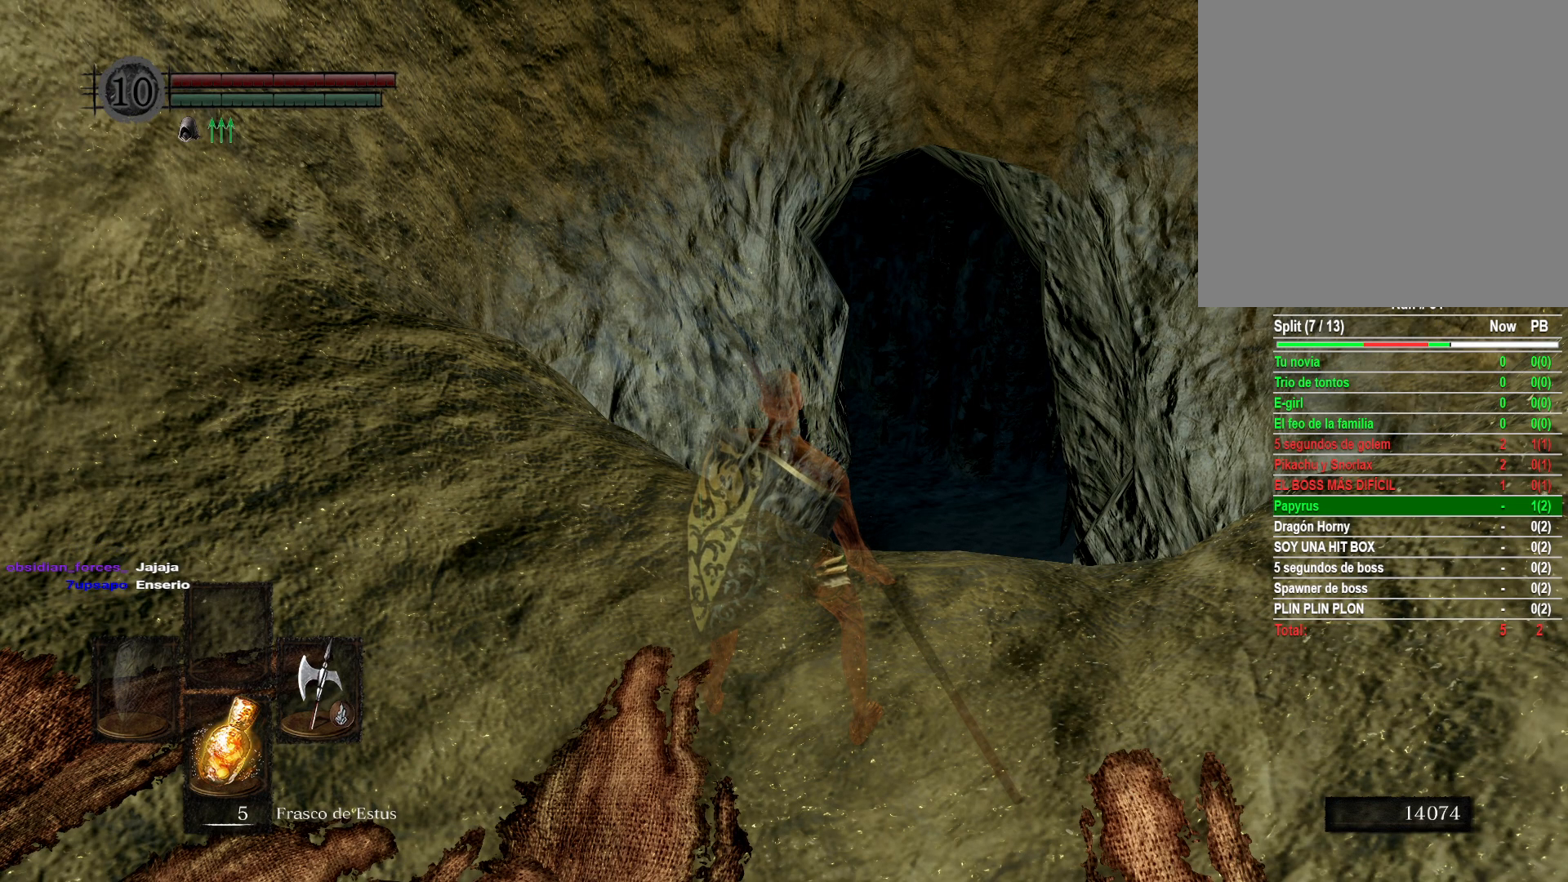
{"buttons": [], "left_stick": "center", "right_stick": "center", "events": [[117, "right_stick", "center"]]}
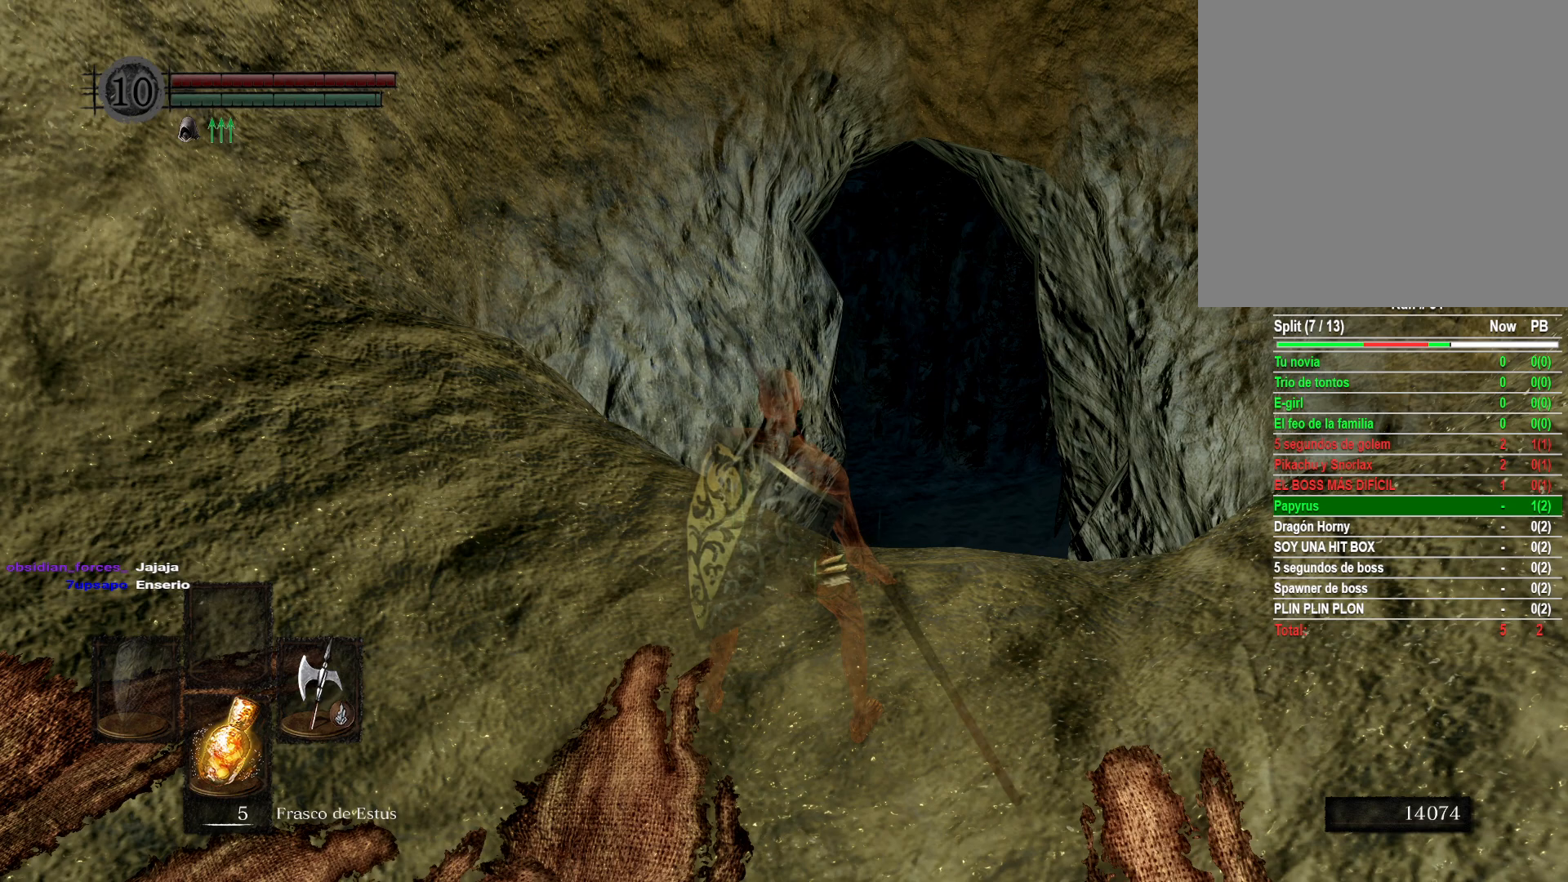
{"buttons": [], "left_stick": "center", "right_stick": "center", "events": []}
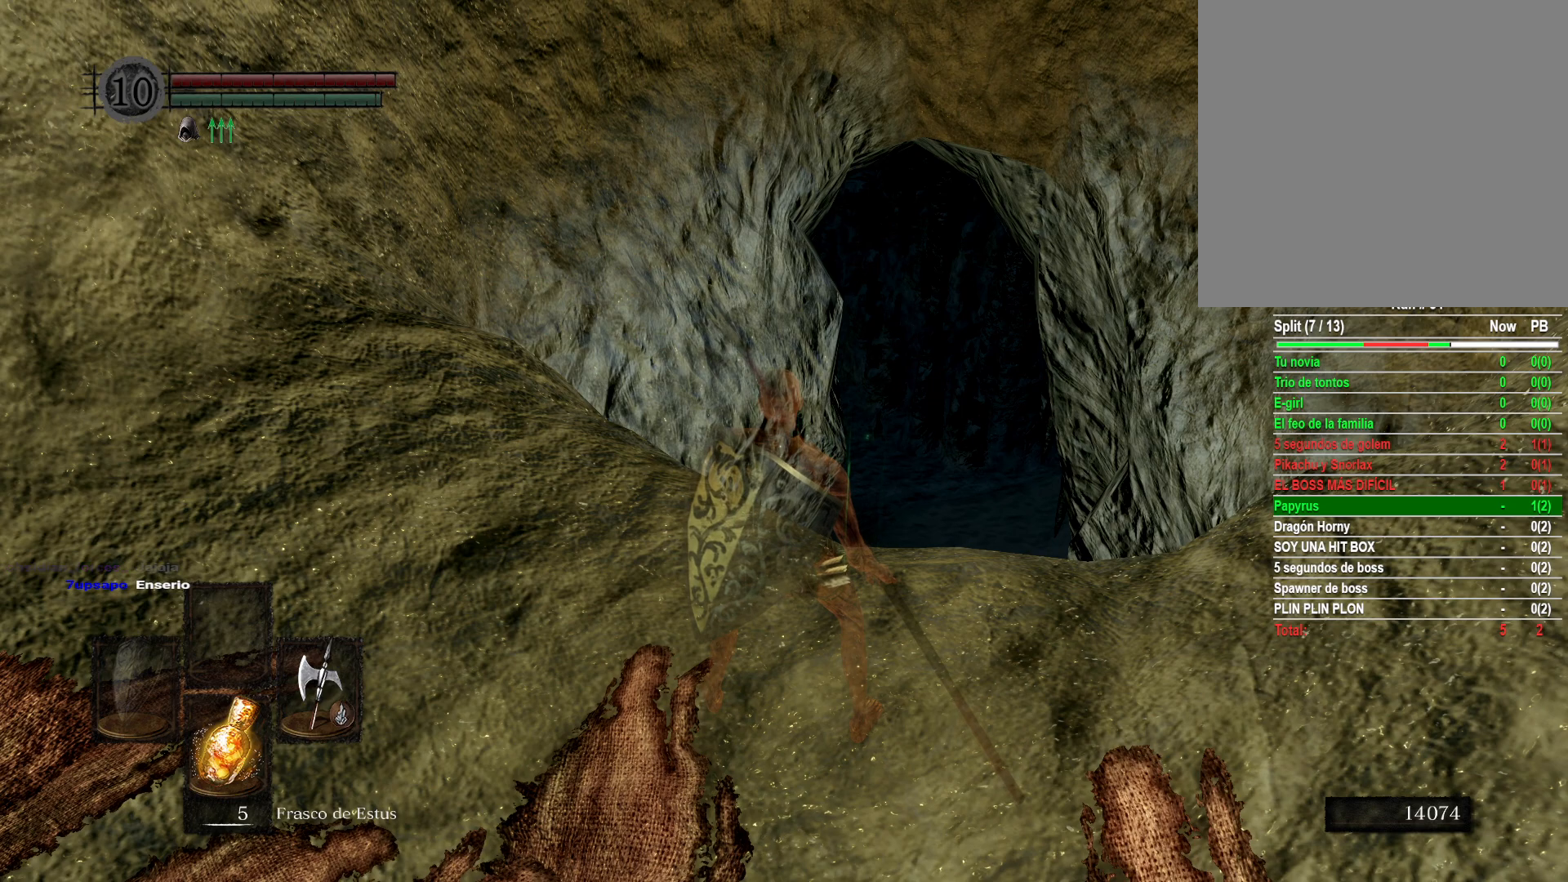
{"buttons": [], "left_stick": "center", "right_stick": "center", "events": []}
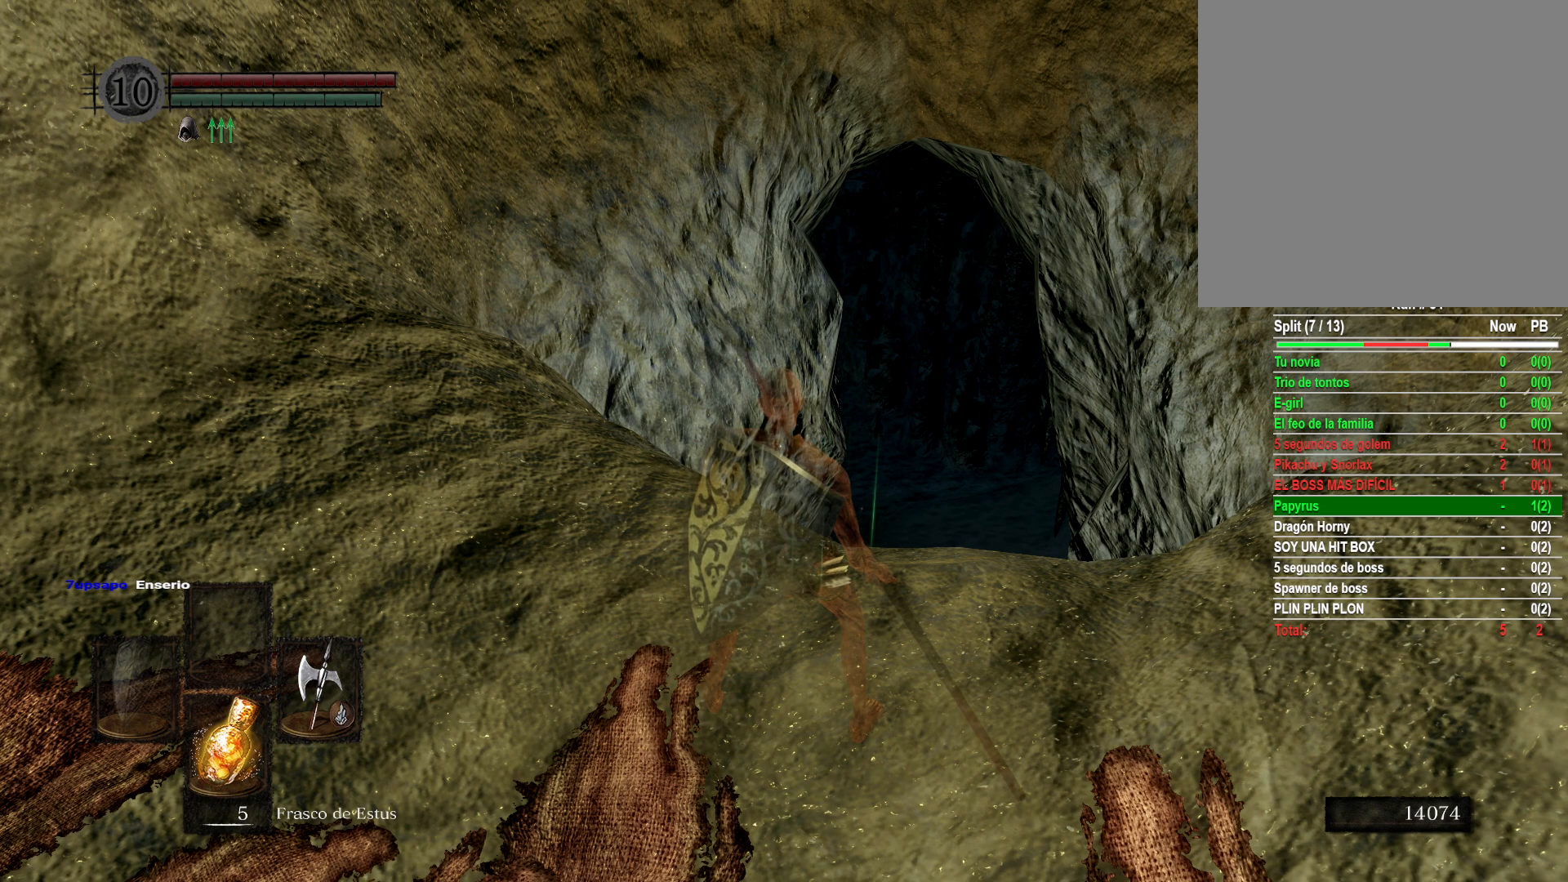
{"buttons": [], "left_stick": "center", "right_stick": "center", "events": []}
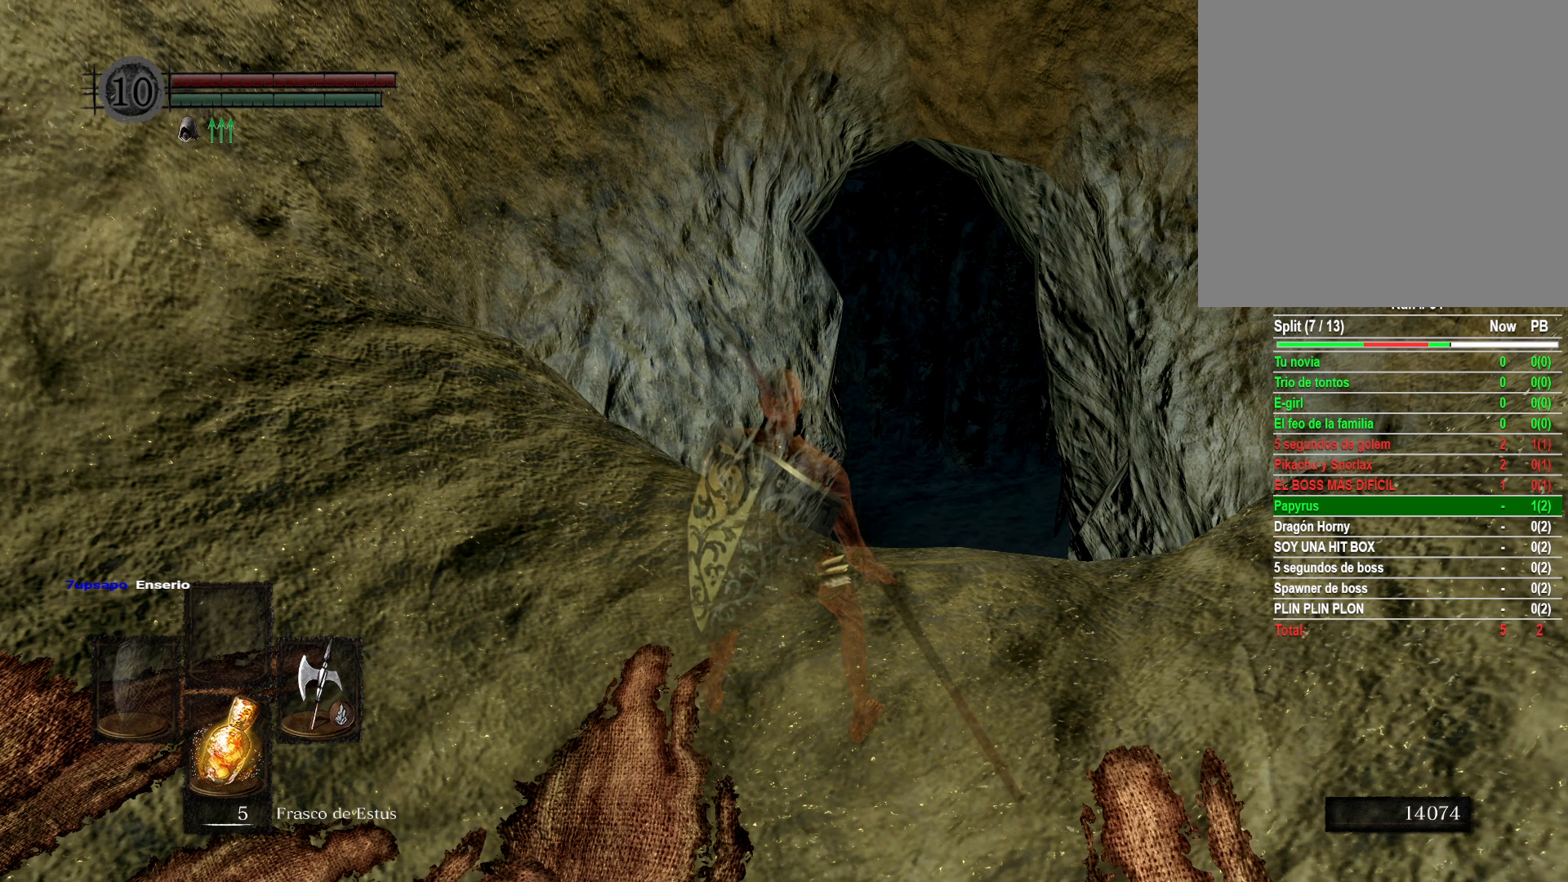
{"buttons": [], "left_stick": "center", "right_stick": "center", "events": []}
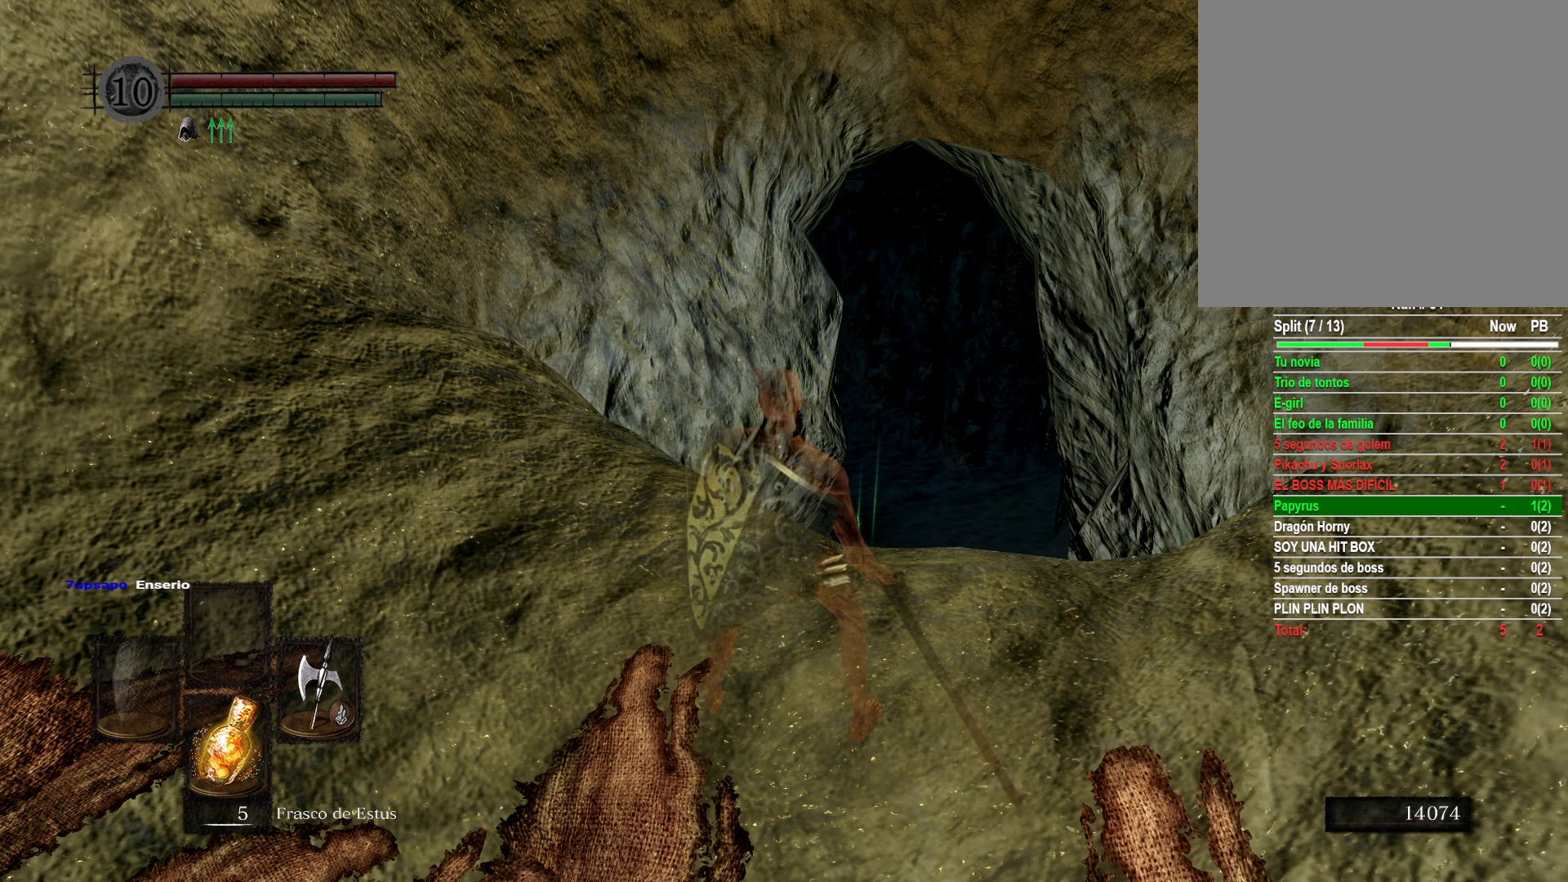
{"buttons": [], "left_stick": "center", "right_stick": "center", "events": []}
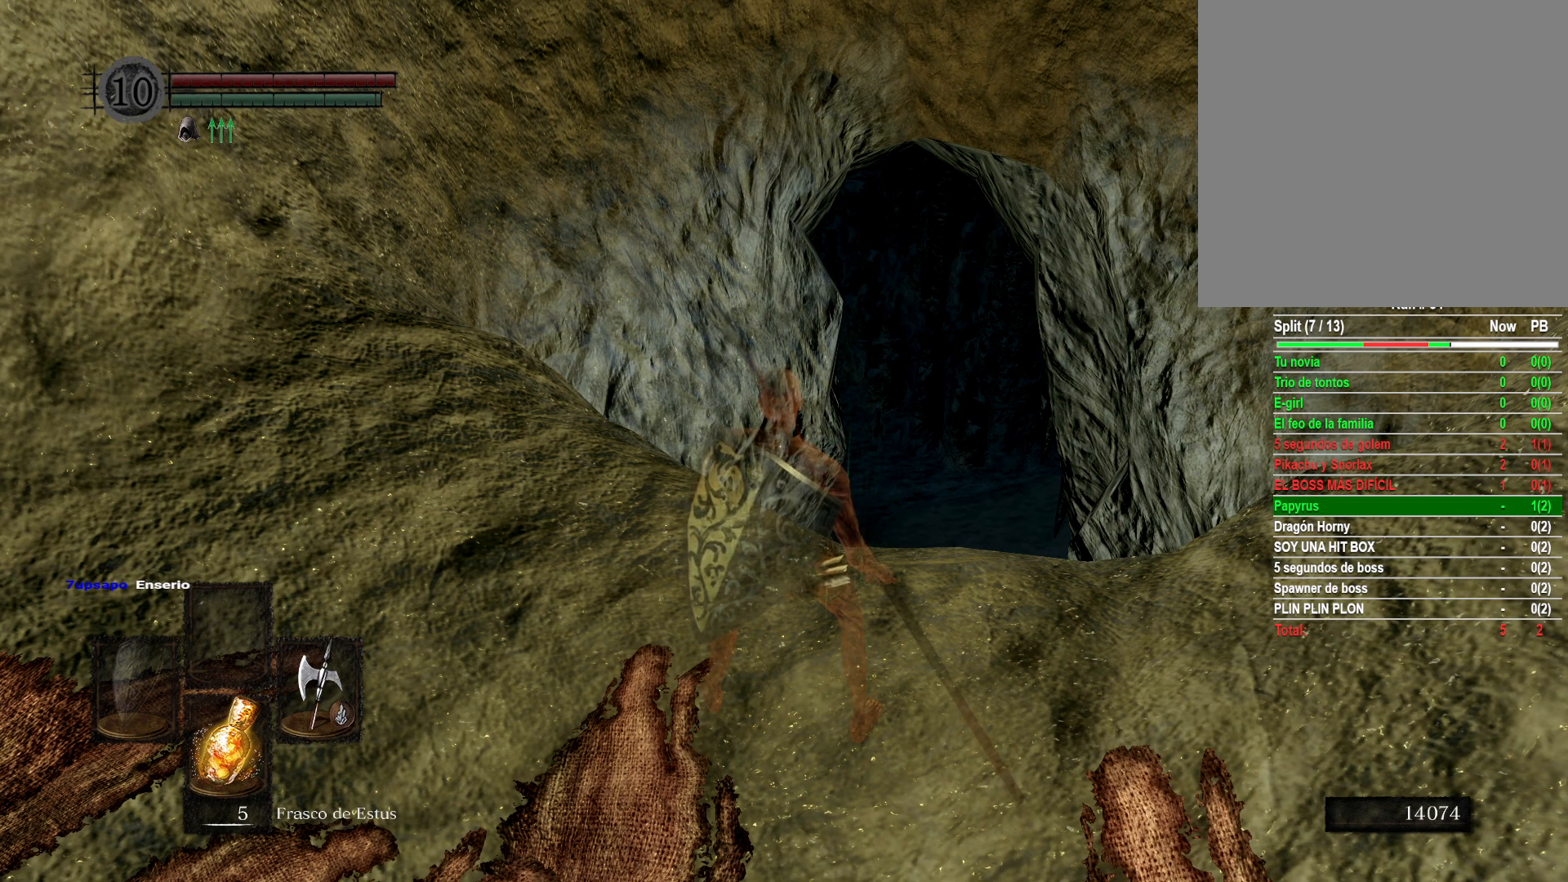
{"buttons": [], "left_stick": "up", "right_stick": "center", "events": [[83, "left_stick", "up-right"], [383, "left_stick", "up"]]}
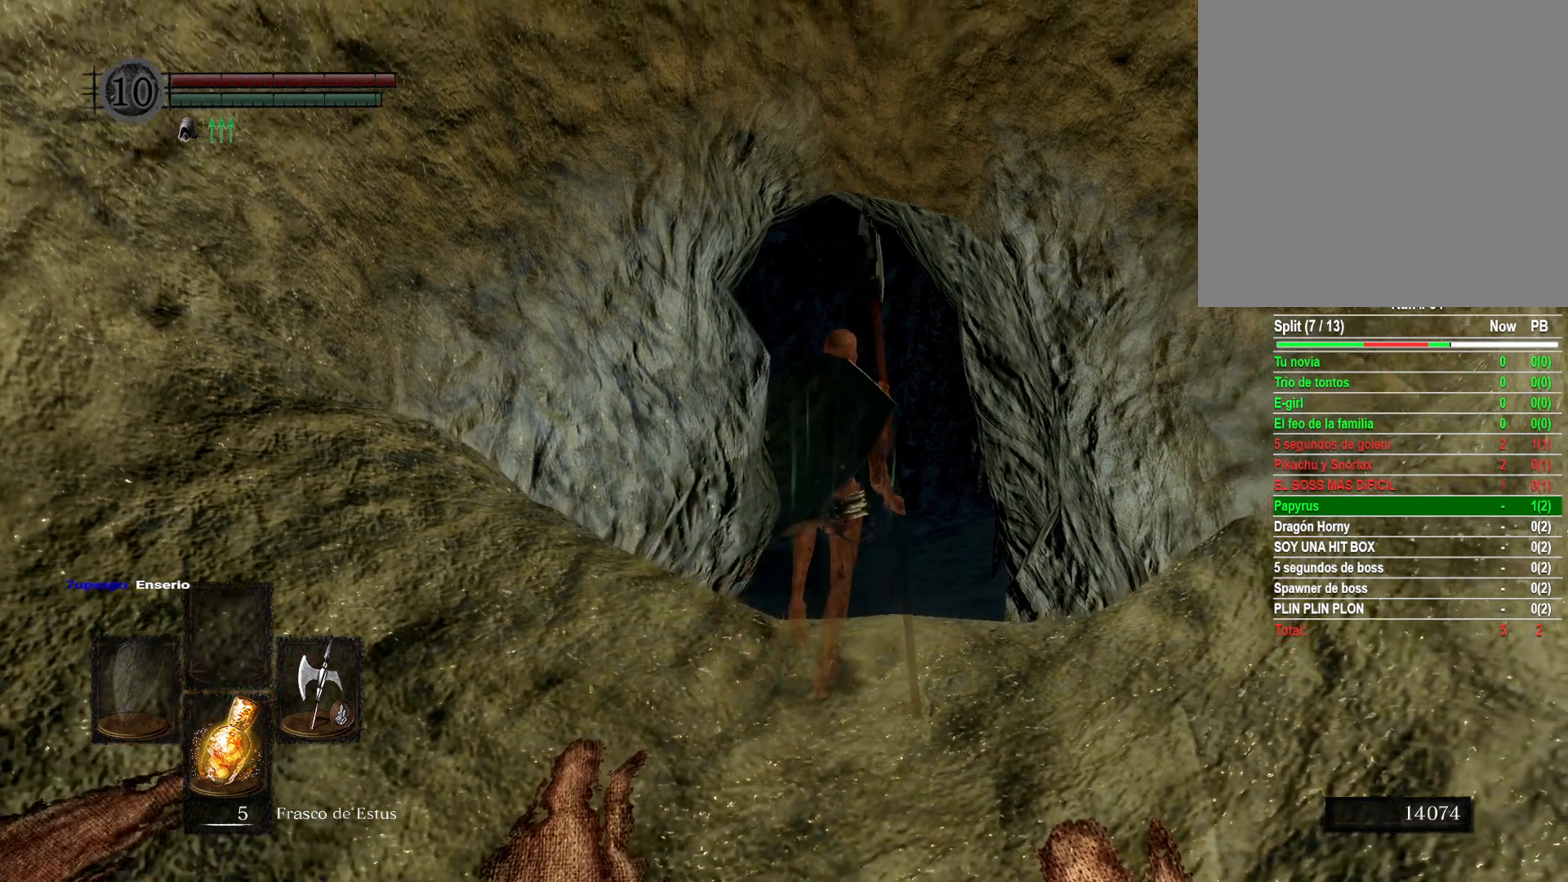
{"buttons": [], "left_stick": "up", "right_stick": "center", "events": [[150, "right_stick", "down"], [200, "right_stick", "down-left"], [400, "right_stick", "center"]]}
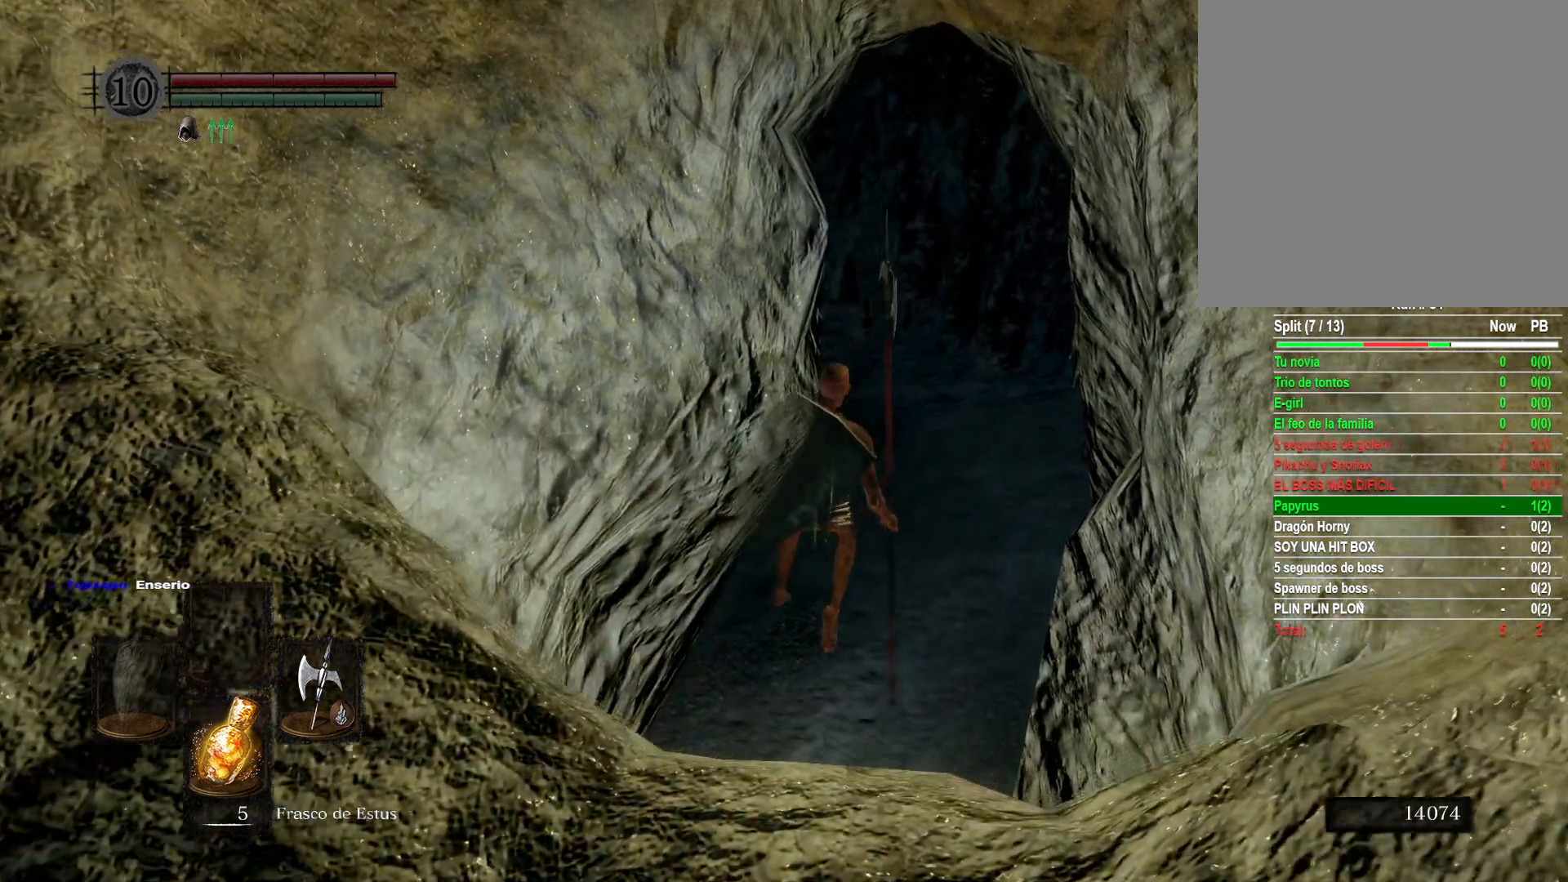
{"buttons": [], "left_stick": "up", "right_stick": "center", "events": [[417, "B", "down"], [483, "B", "up"]]}
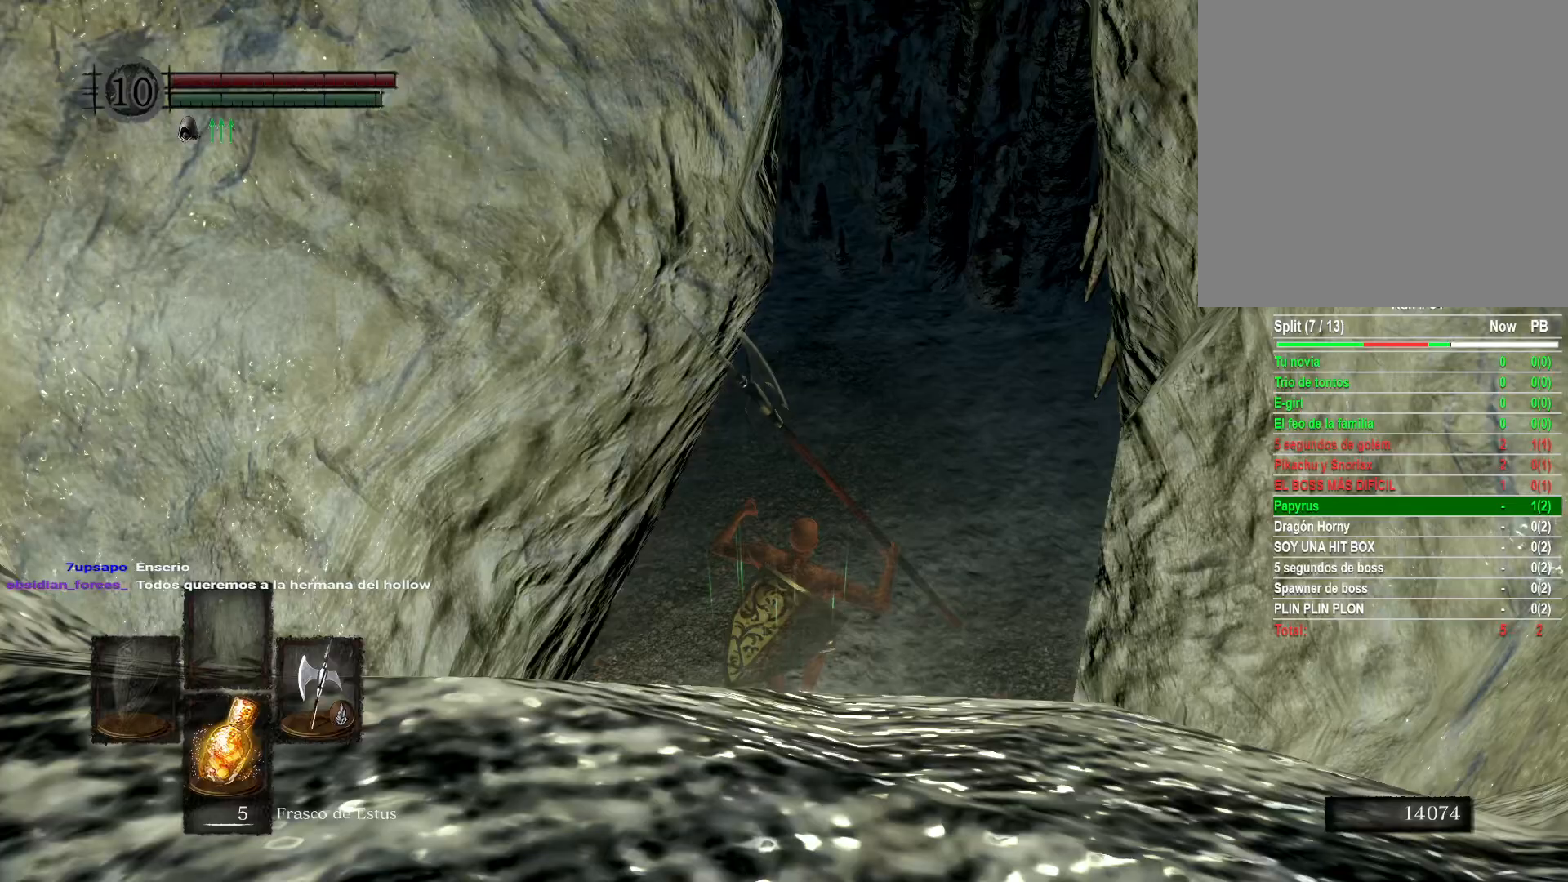
{"buttons": [], "left_stick": "up", "right_stick": "center", "events": [[33, "B", "down"], [83, "B", "up"], [133, "B", "down"], [183, "B", "up"], [250, "B", "down"], [283, "B", "up"], [367, "B", "down"], [383, "B", "up"], [483, "B", "down"], [500, "B", "up"]]}
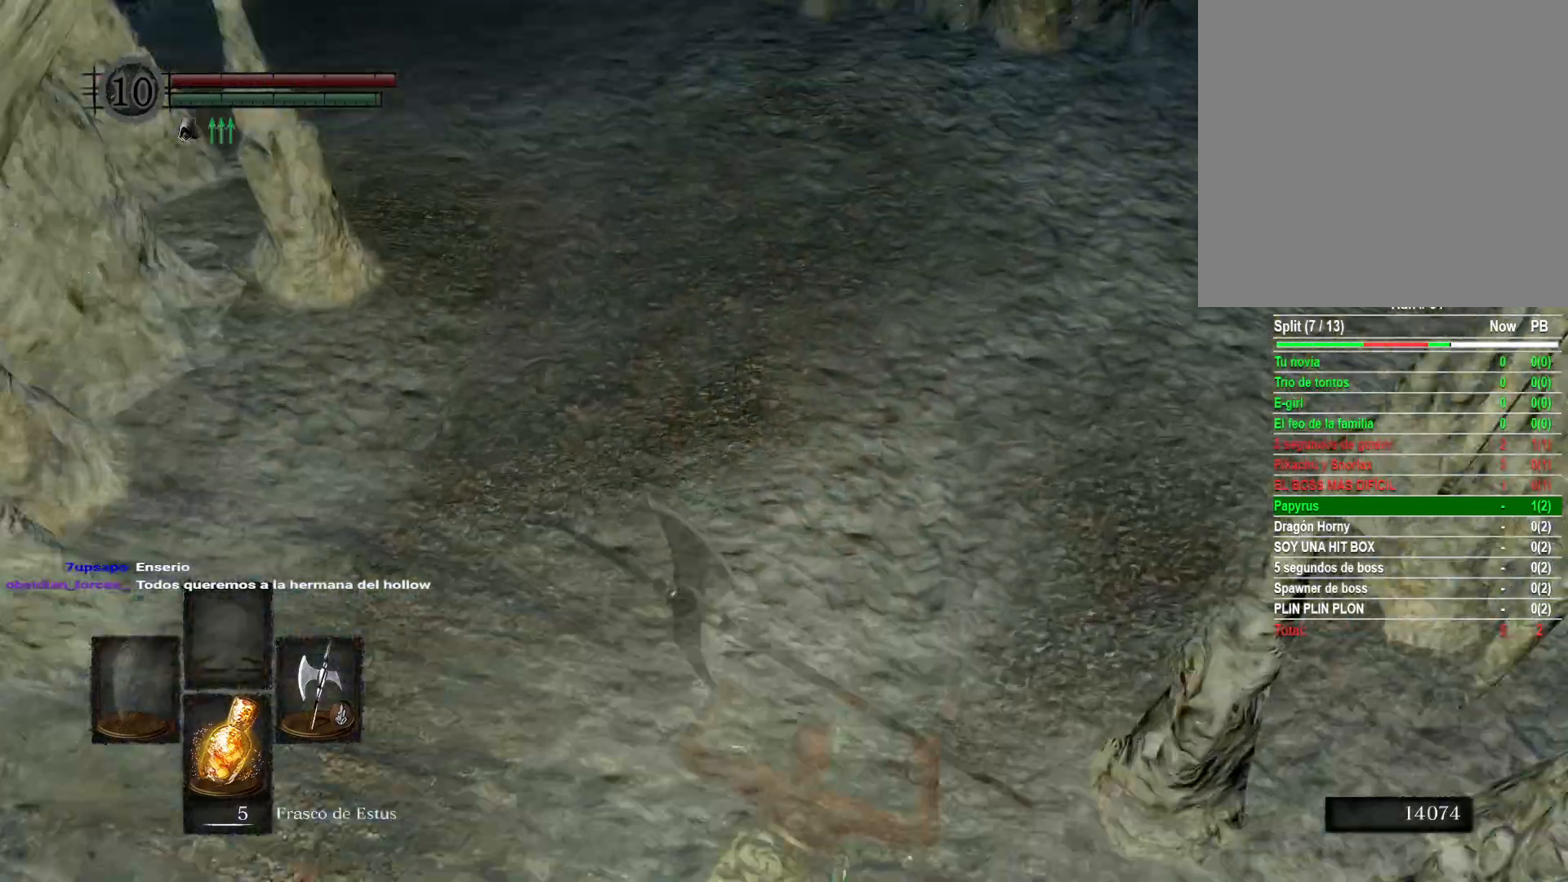
{"buttons": [], "left_stick": "up", "right_stick": "center", "events": [[67, "B", "down"], [100, "B", "up"], [167, "B", "down"], [217, "B", "up"], [300, "B", "down"], [333, "B", "up"], [417, "B", "down"], [433, "B", "up"]]}
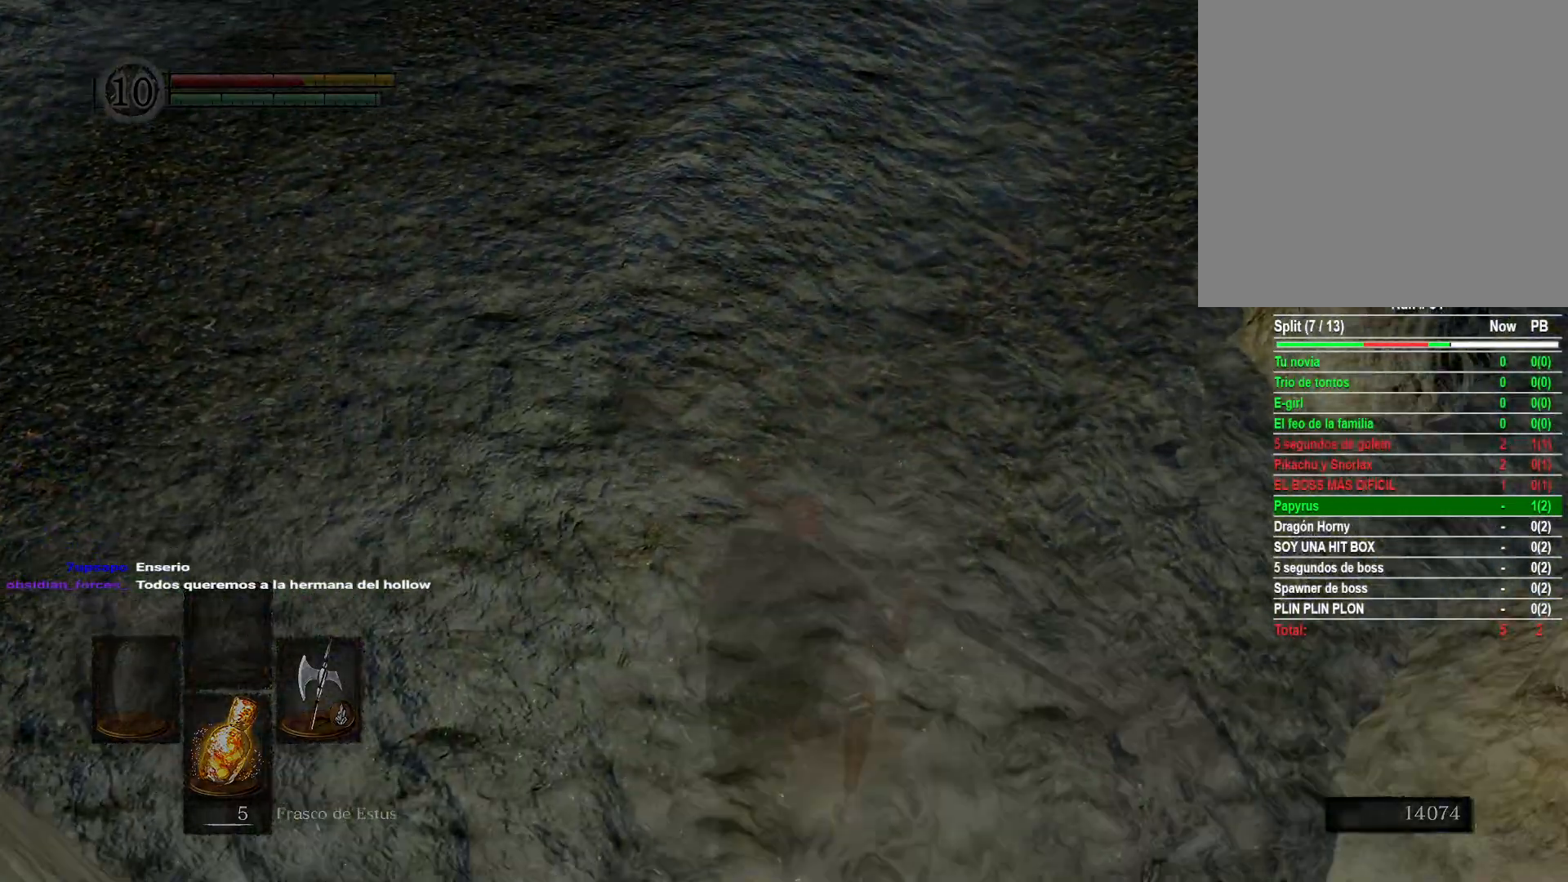
{"buttons": [], "left_stick": "up", "right_stick": "center", "events": [[17, "B", "down"], [50, "B", "up"]]}
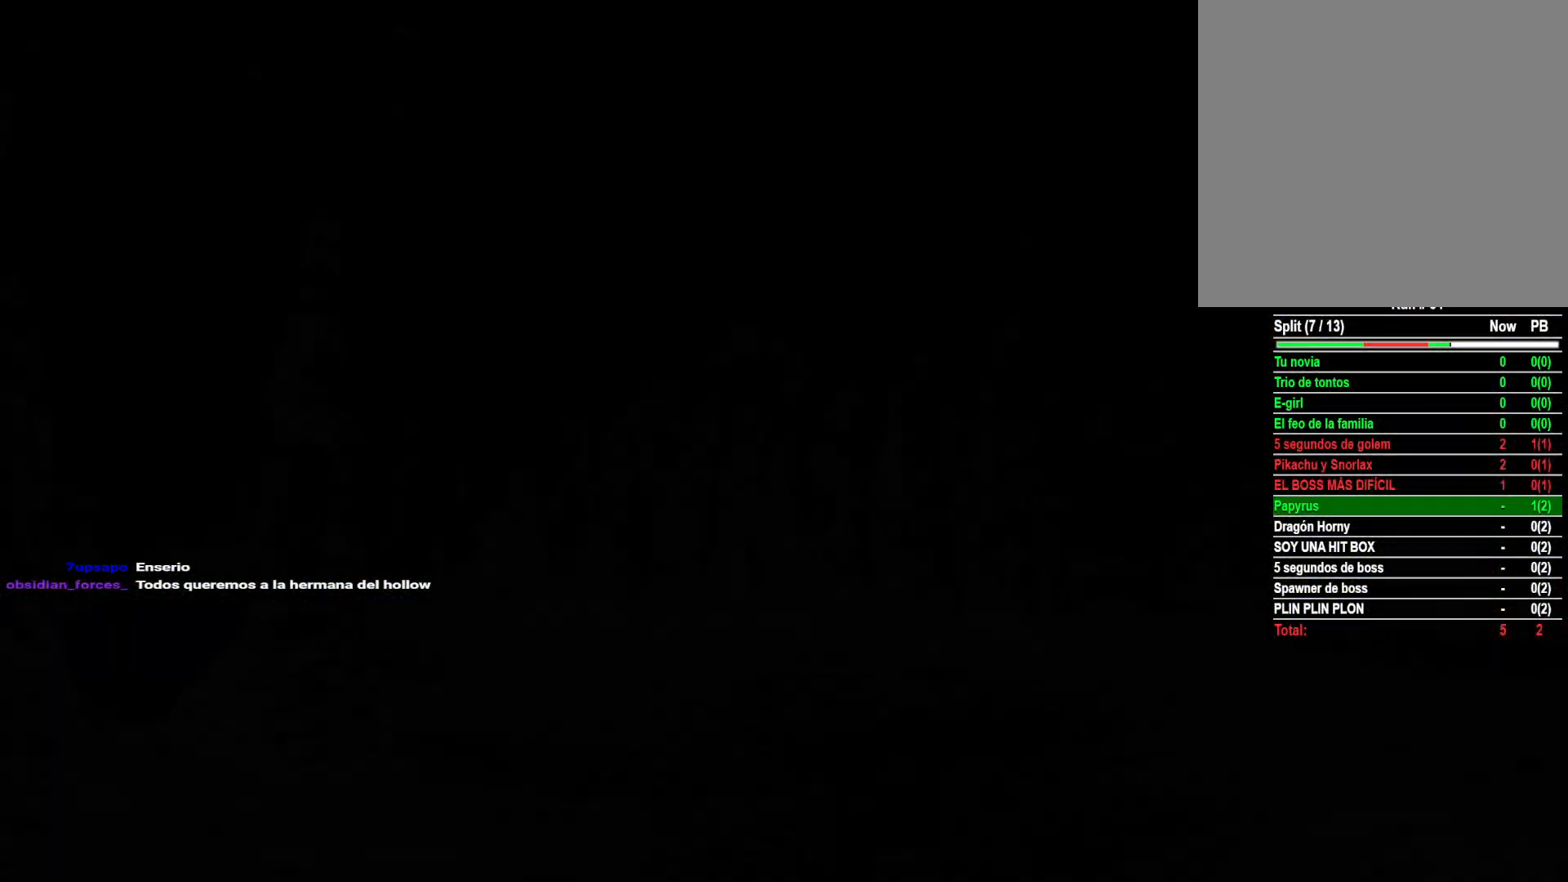
{"buttons": [], "left_stick": "up", "right_stick": "center", "events": [[200, "left_stick", "center"], [233, "START", "down"], [333, "START", "up"], [400, "left_stick", "up"]]}
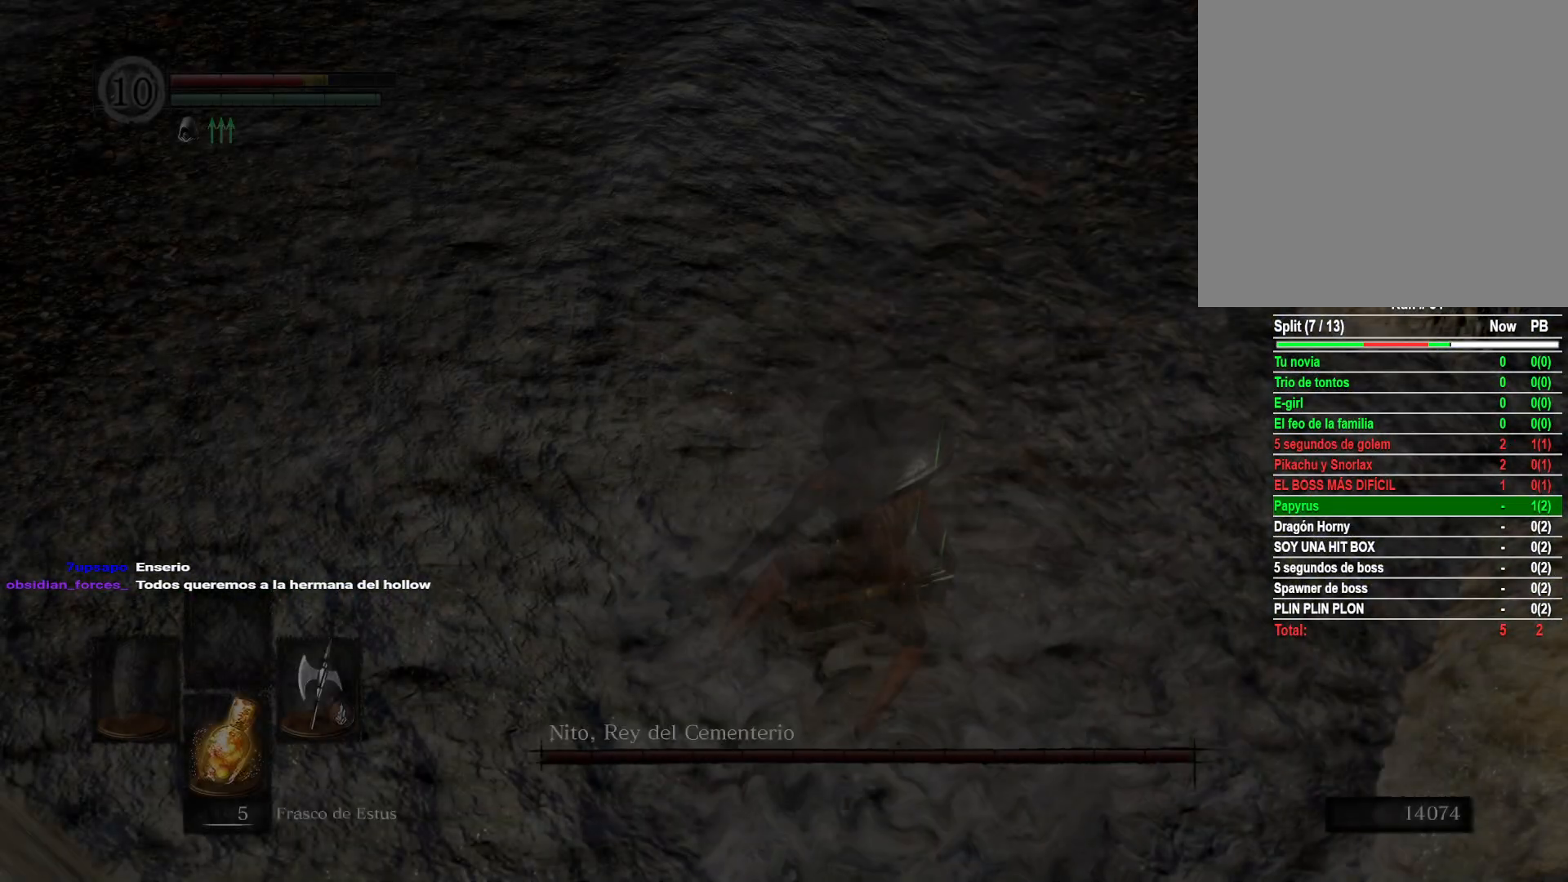
{"buttons": [], "left_stick": "up", "right_stick": "center", "events": [[50, "right_stick", "up-left"], [417, "right_stick", "center"]]}
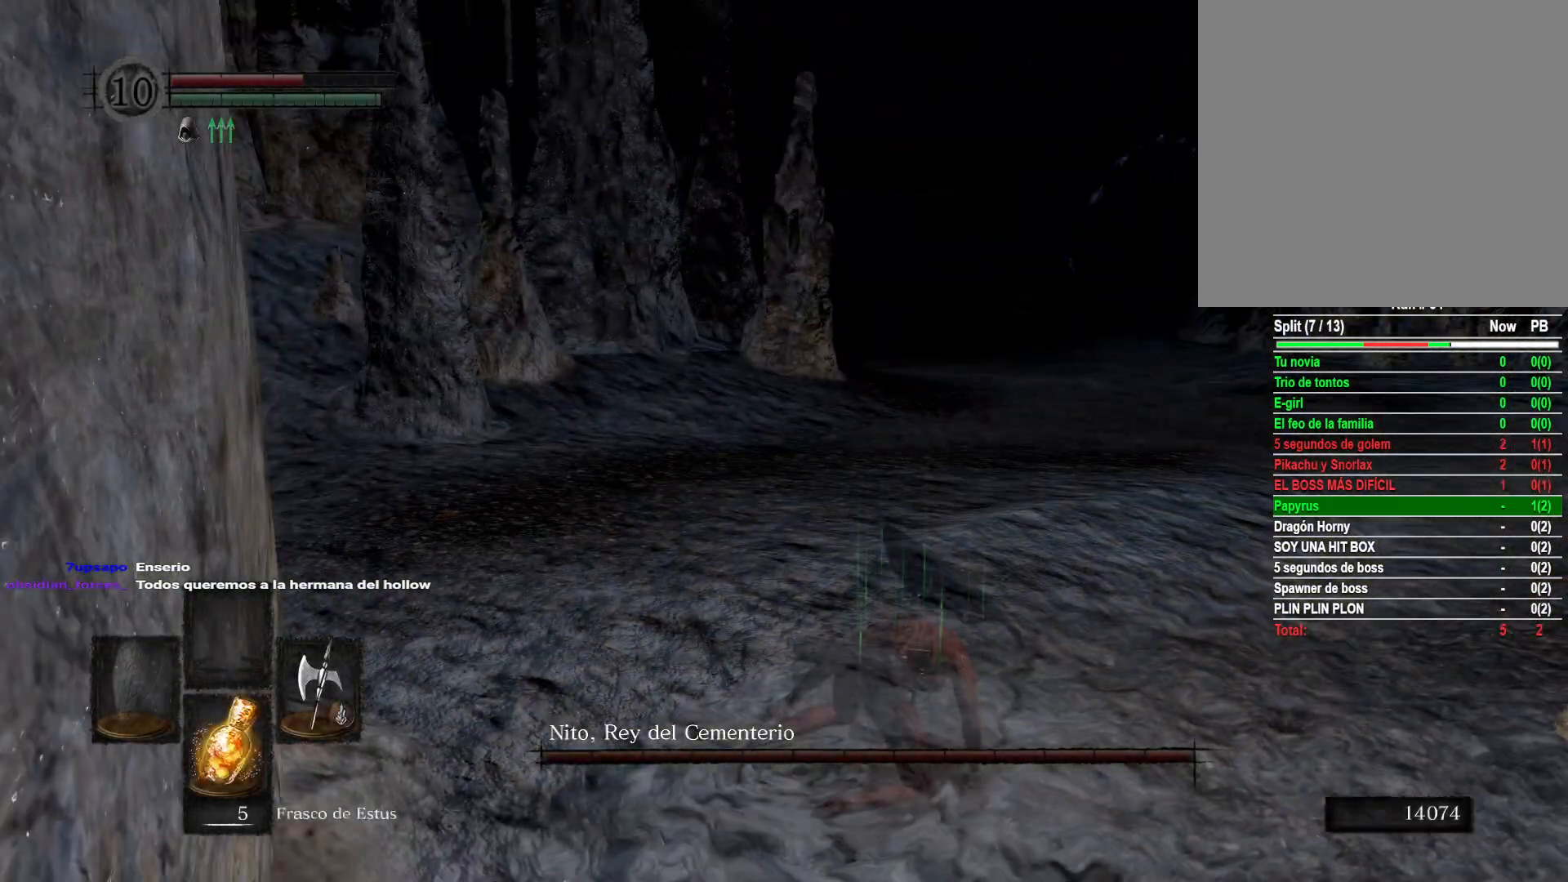
{"buttons": [], "left_stick": "up", "right_stick": "center", "events": [[200, "right_stick", "right"], [350, "right_stick", "center"]]}
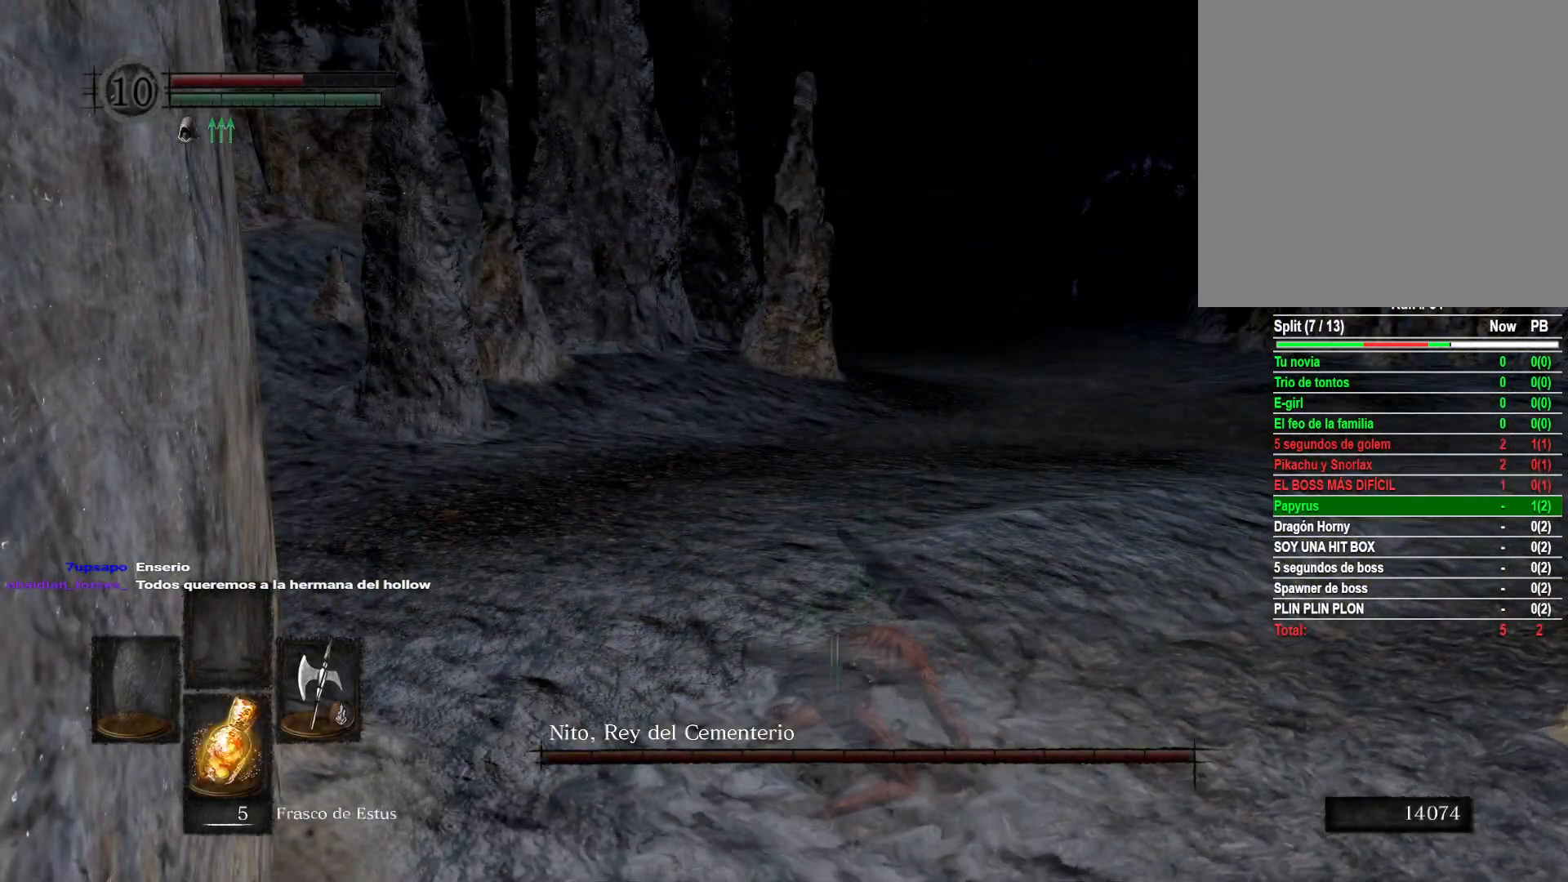
{"buttons": [], "left_stick": "up", "right_stick": "center", "events": []}
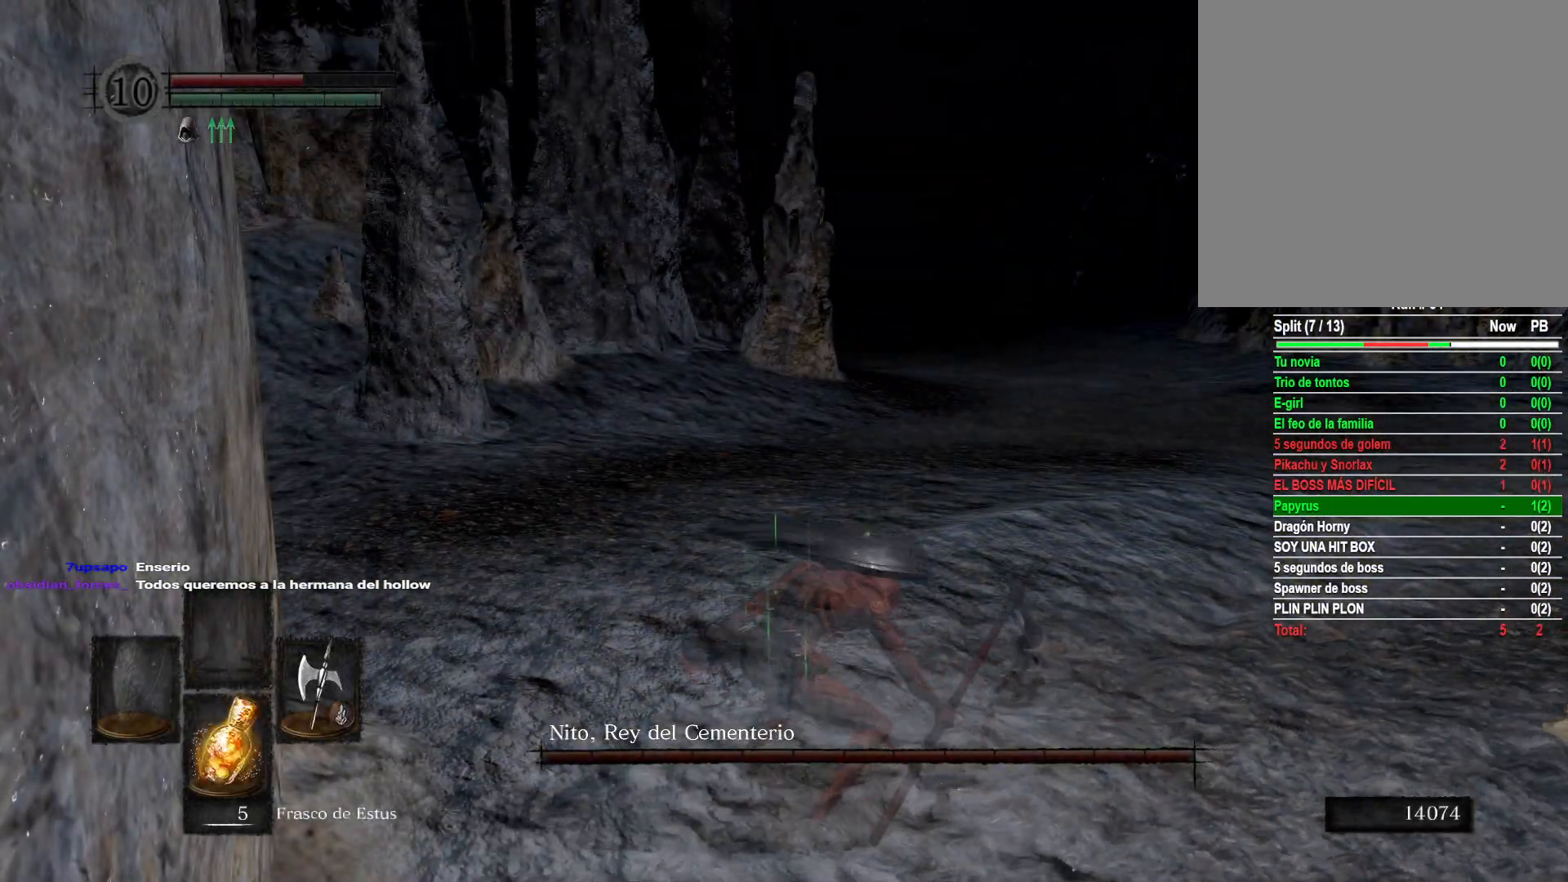
{"buttons": [], "left_stick": "up", "right_stick": "center", "events": [[17, "right_stick", "right"], [300, "right_stick", "center"]]}
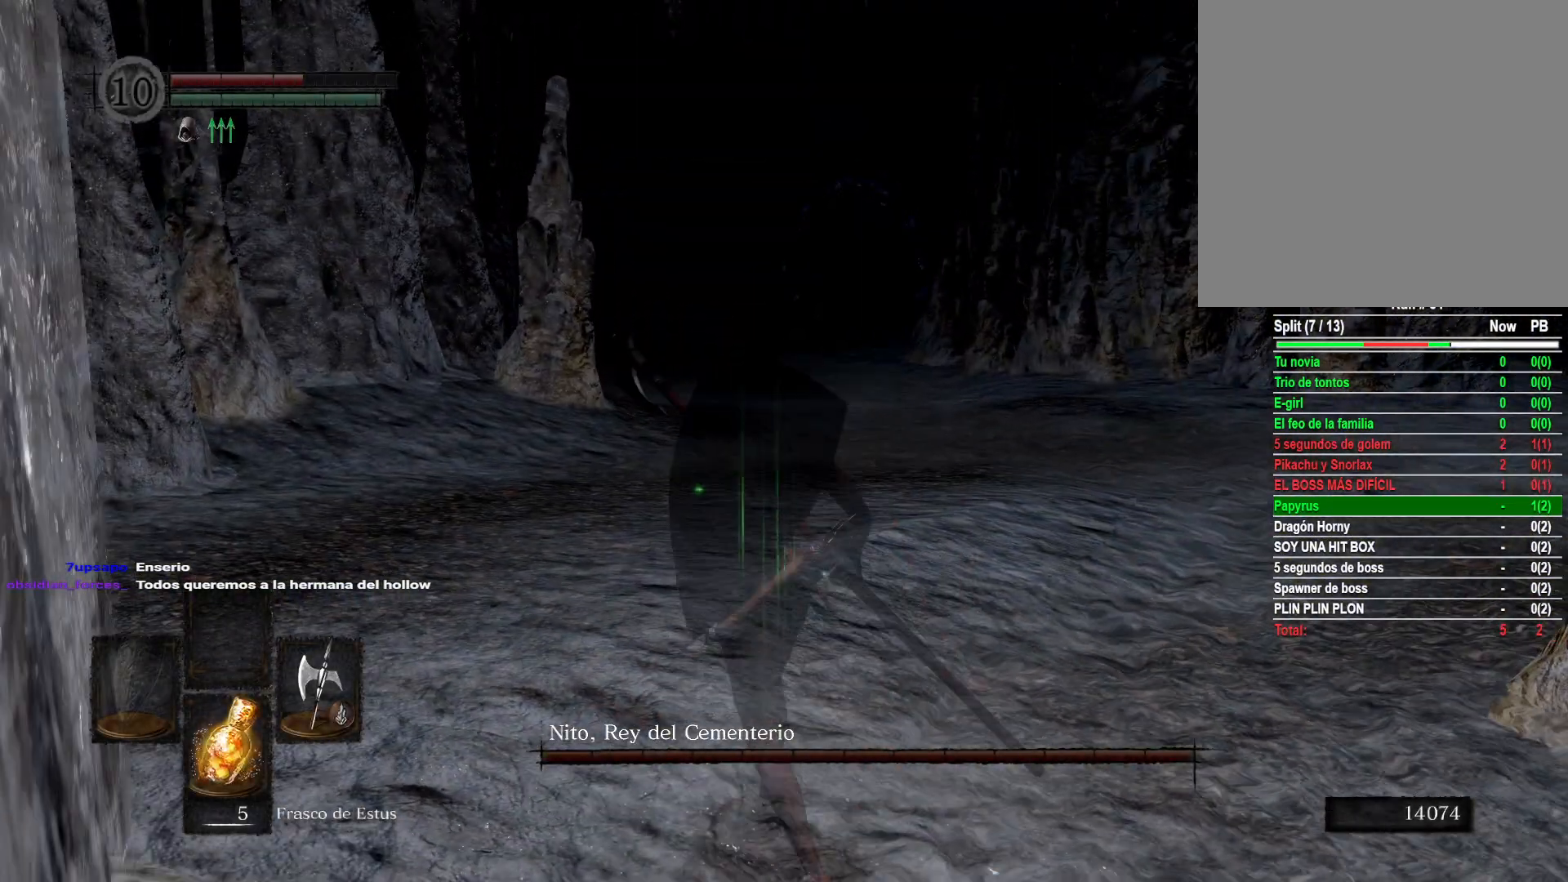
{"buttons": [], "left_stick": "up", "right_stick": "center", "events": []}
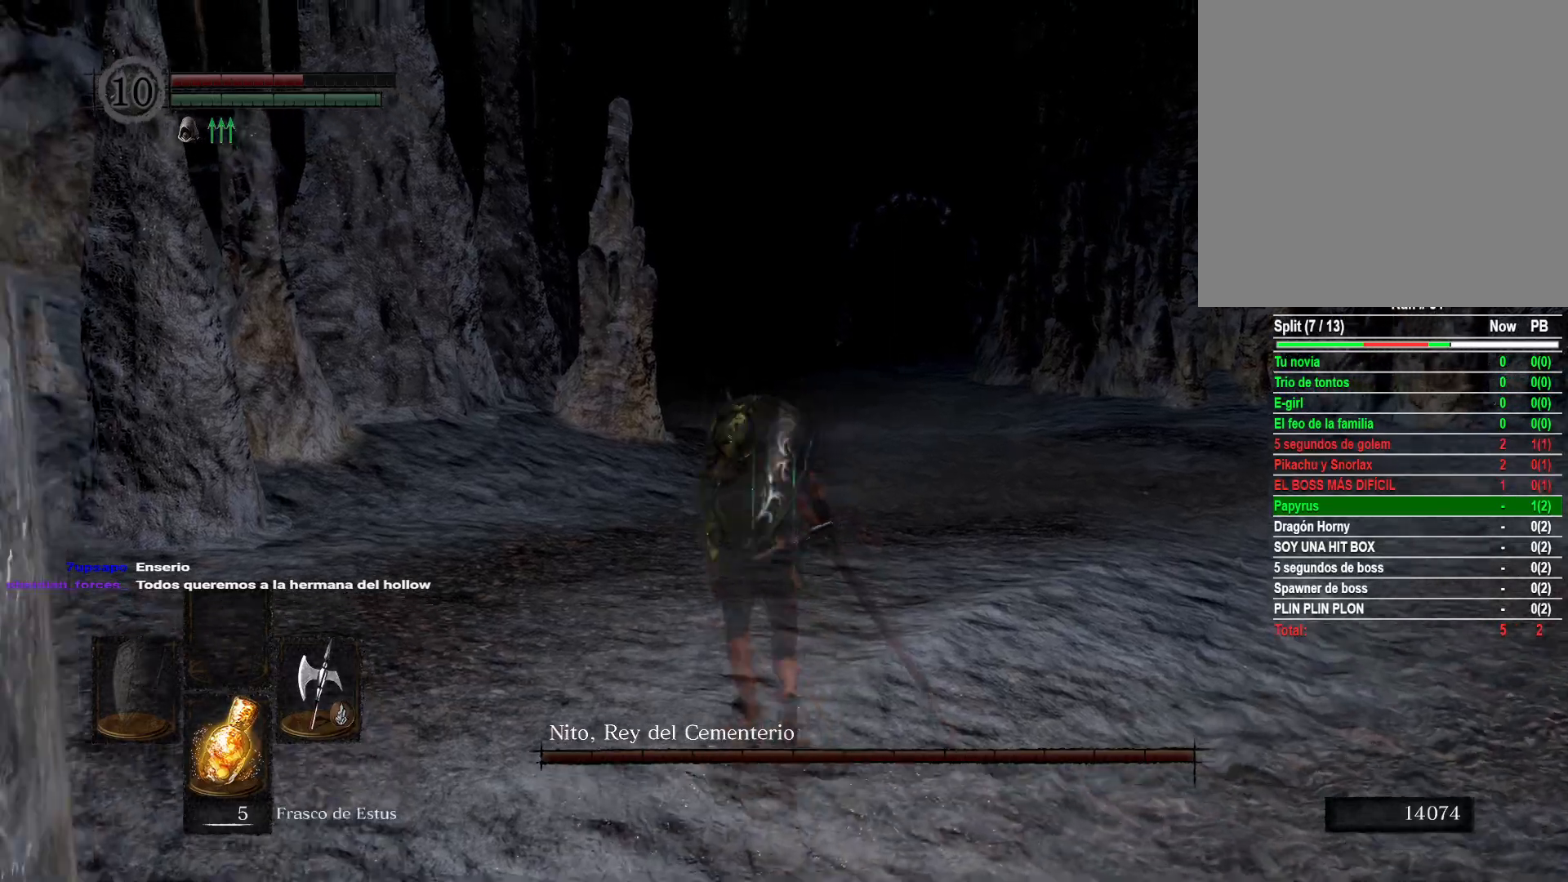
{"buttons": [], "left_stick": "up", "right_stick": "center", "events": []}
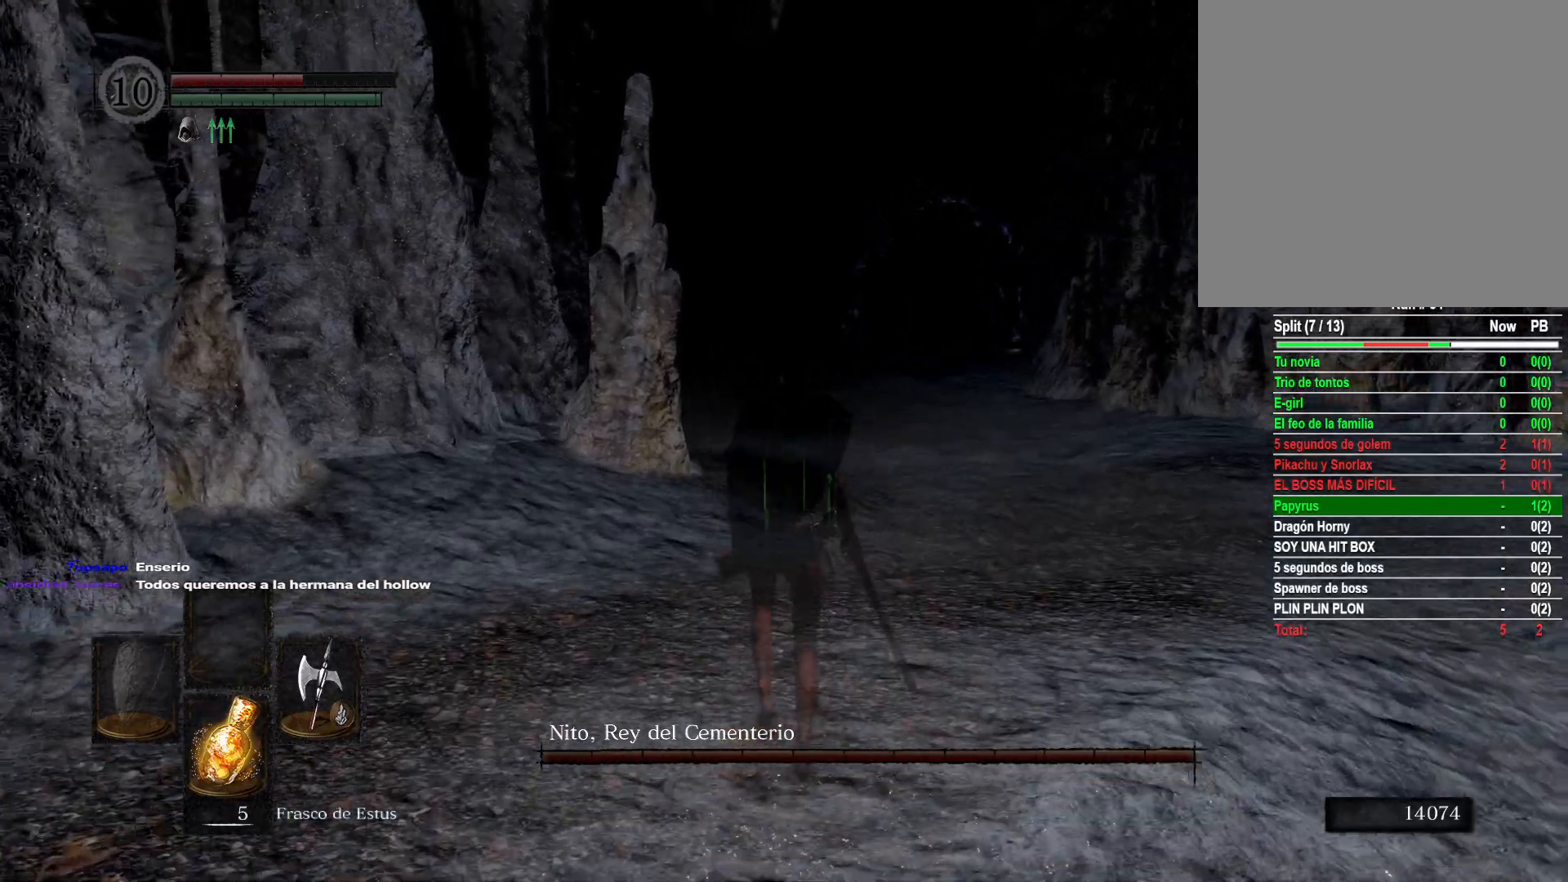
{"buttons": [], "left_stick": "up", "right_stick": "center", "events": []}
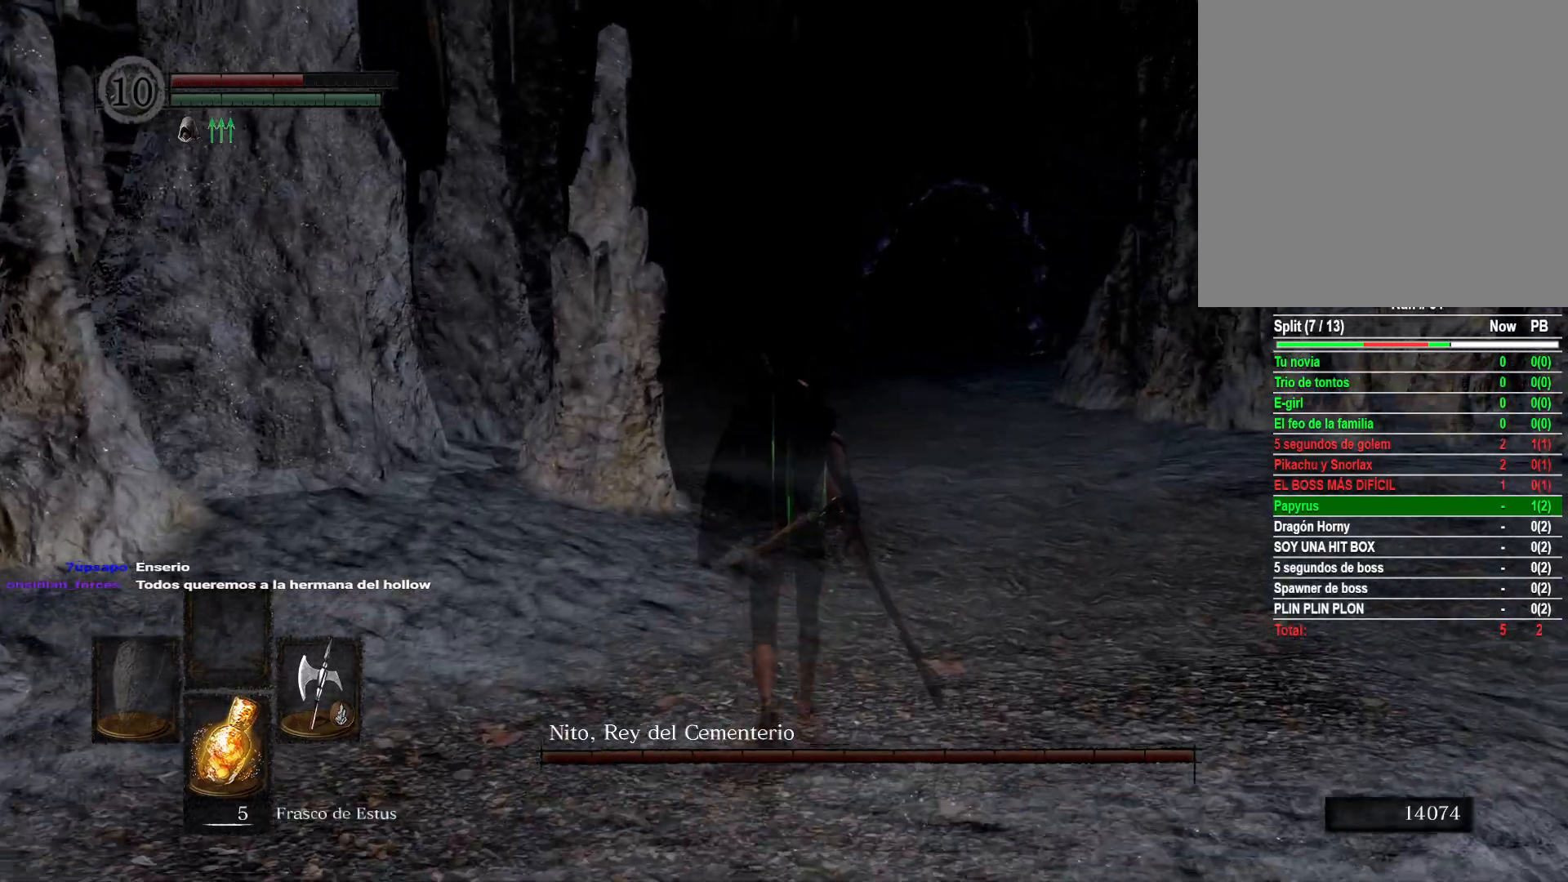
{"buttons": [], "left_stick": "up", "right_stick": "center", "events": []}